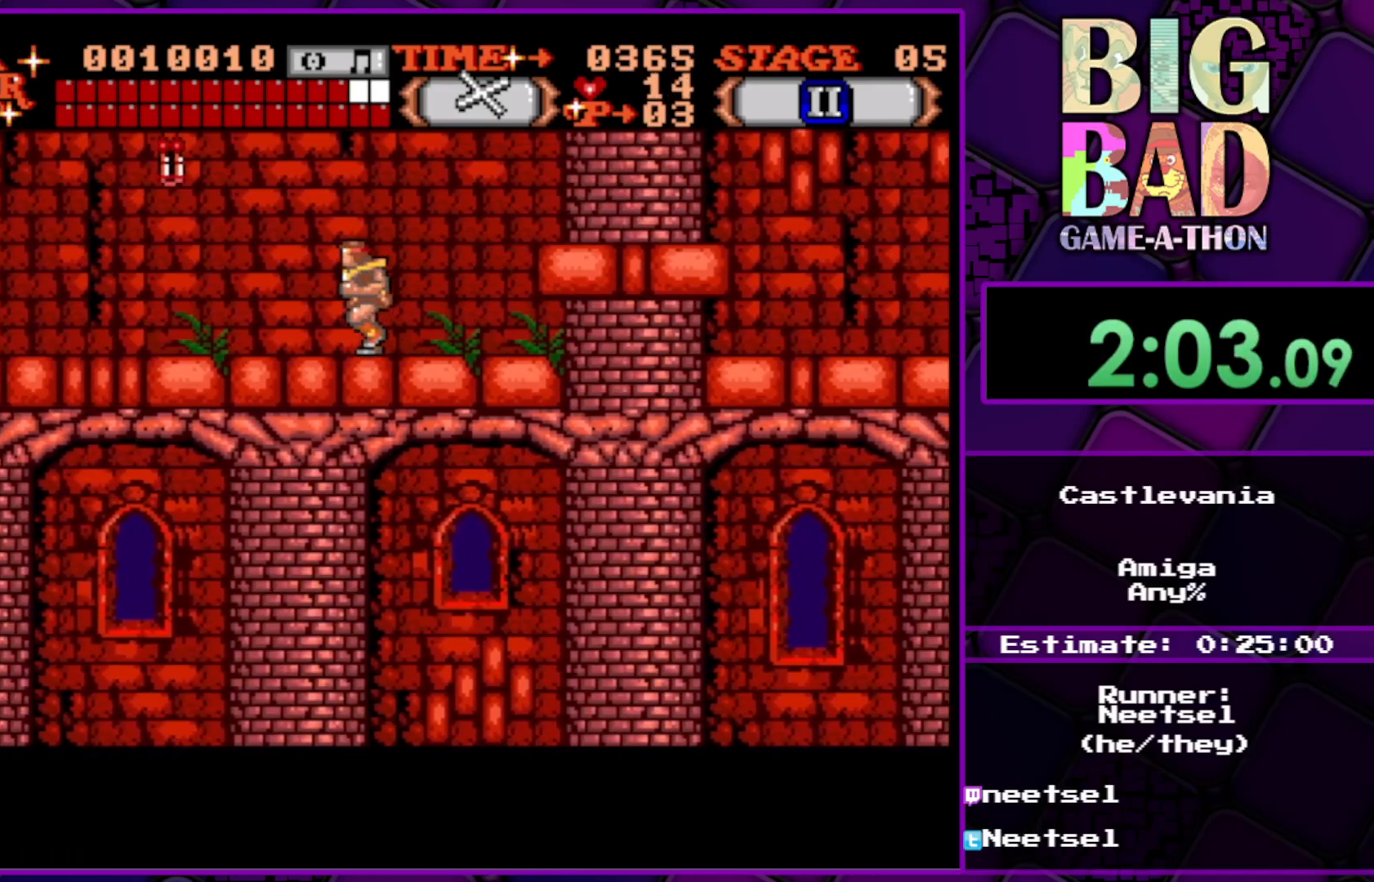
Gameplay with a controller (Xbox layout); each line is a JSON object with the inputs held at the frame after it. "events" lists button and stick changes between this image and that frame as [ms after this image, input, new state], when the widget could be followed in between. Not read: L3 R3 left_stick.
{"buttons": ["DPAD_LEFT"], "right_stick": "center", "events": []}
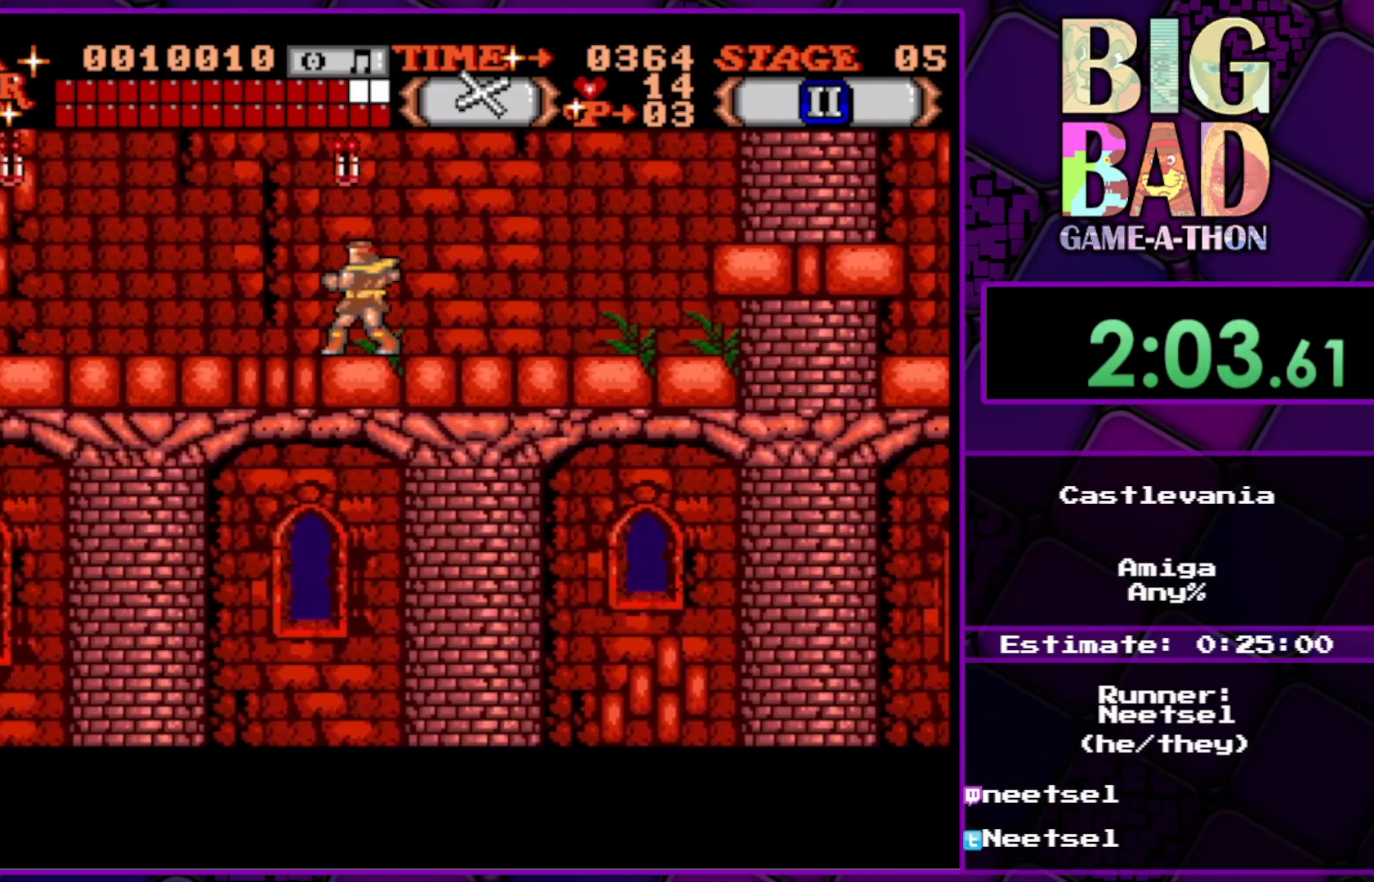
{"buttons": ["DPAD_LEFT"], "right_stick": "center", "events": []}
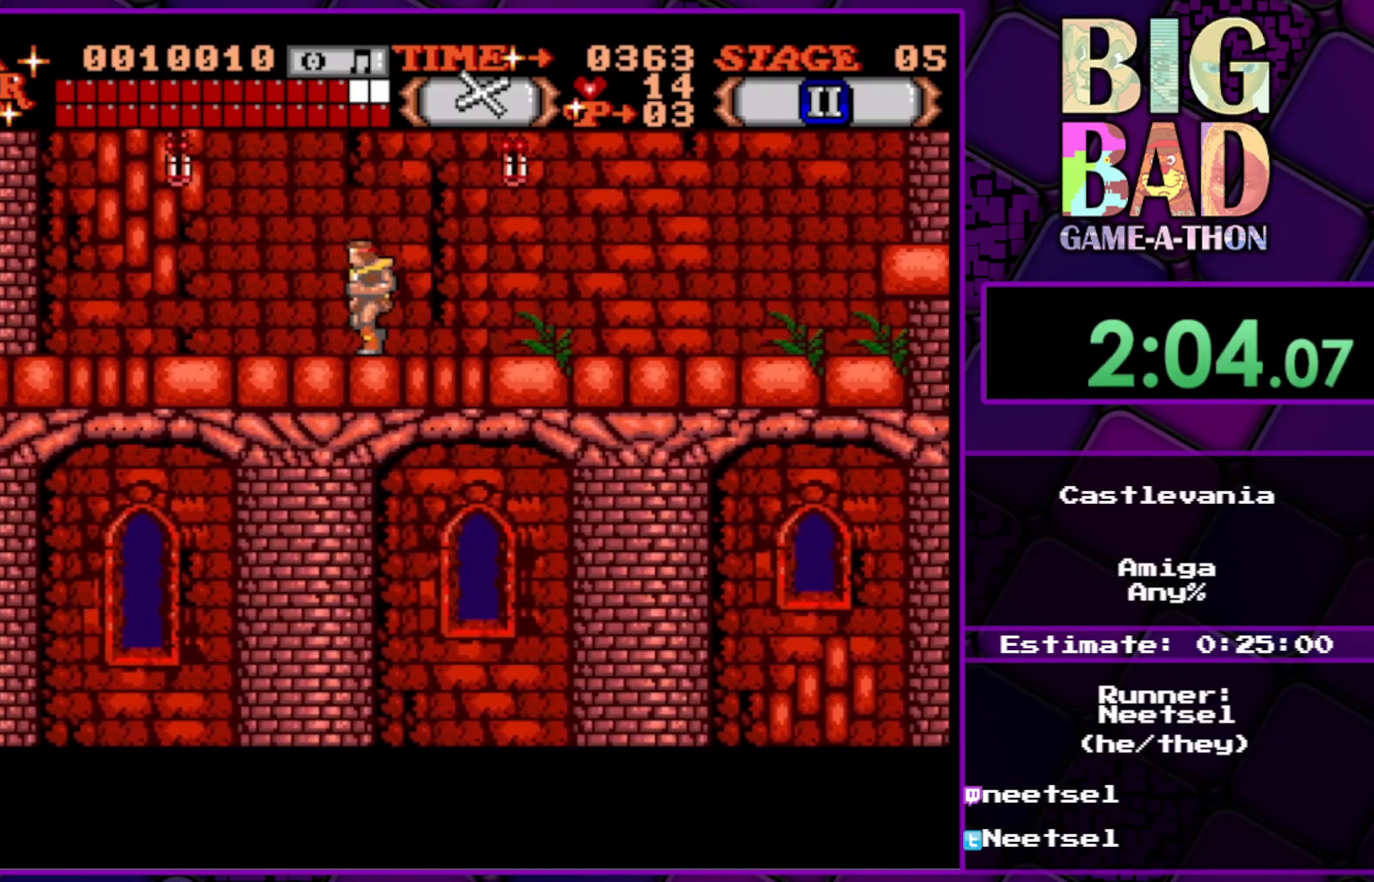
{"buttons": ["DPAD_LEFT"], "right_stick": "center", "events": []}
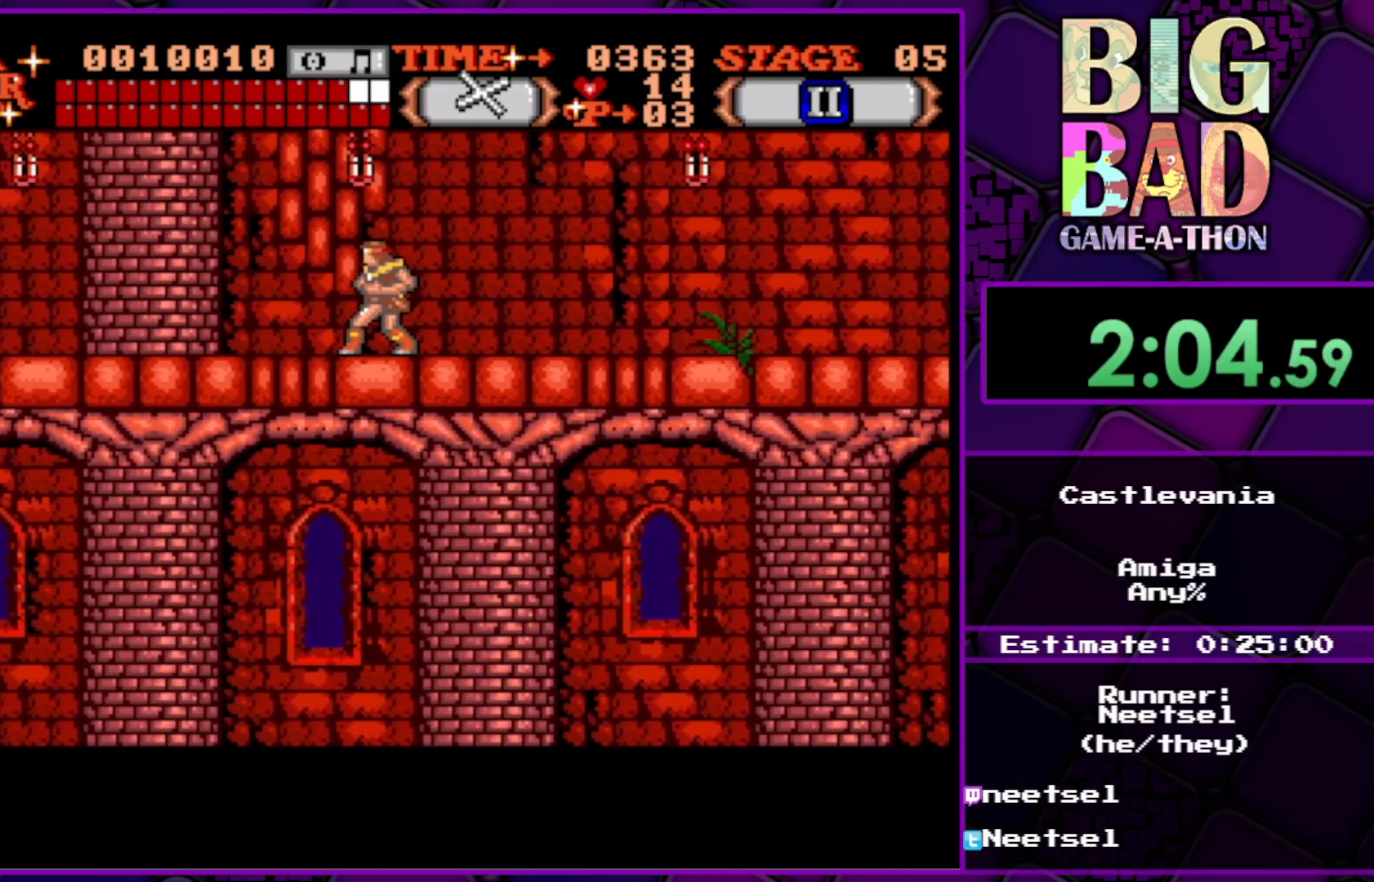
{"buttons": ["DPAD_LEFT"], "right_stick": "center", "events": []}
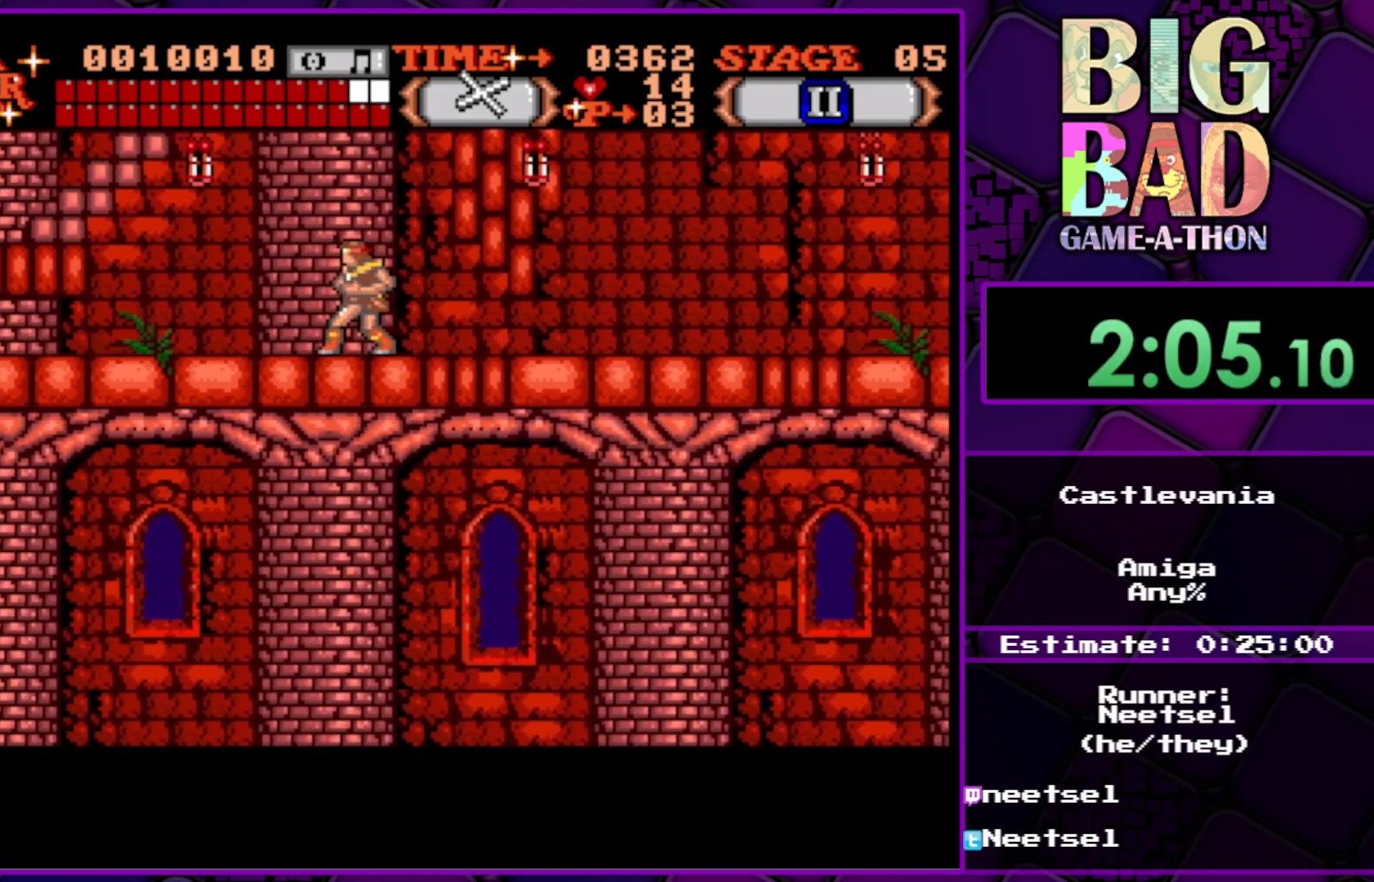
{"buttons": ["DPAD_UP", "DPAD_LEFT"], "right_stick": "center", "events": [[333, "DPAD_UP", "down"]]}
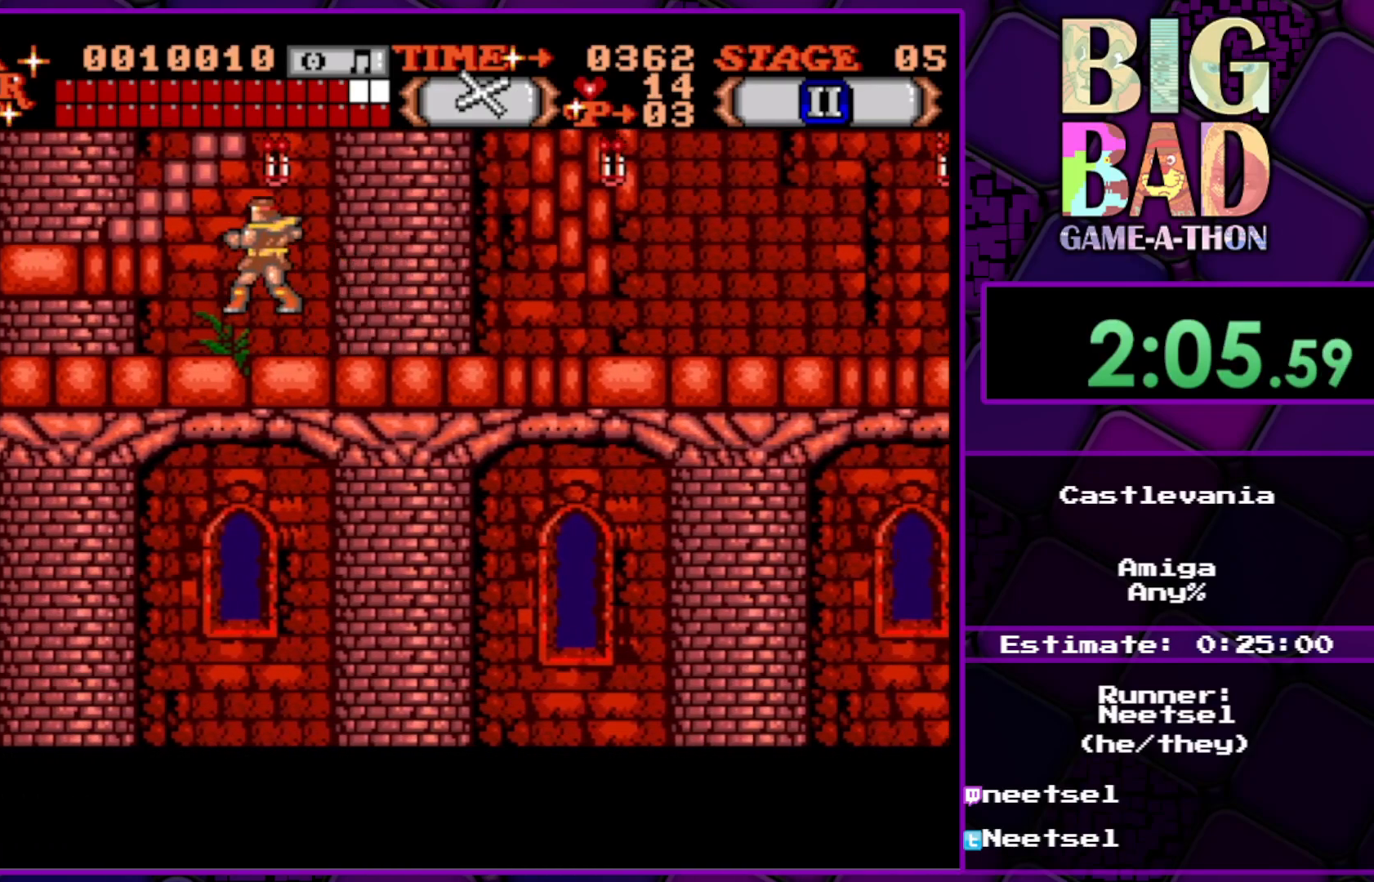
{"buttons": ["DPAD_UP"], "right_stick": "center", "events": [[350, "DPAD_LEFT", "up"]]}
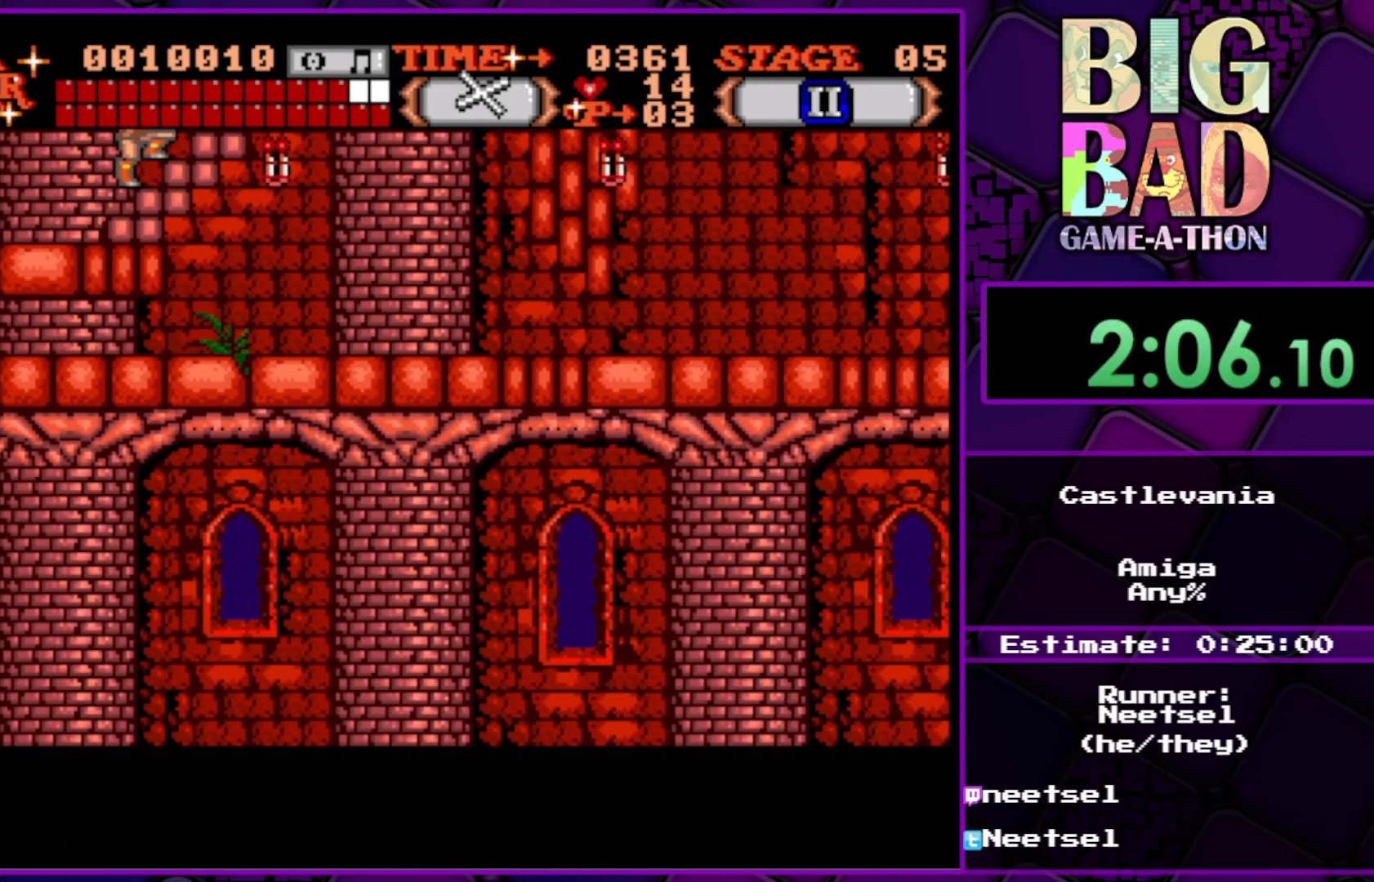
{"buttons": [], "right_stick": "center", "events": [[483, "DPAD_UP", "up"]]}
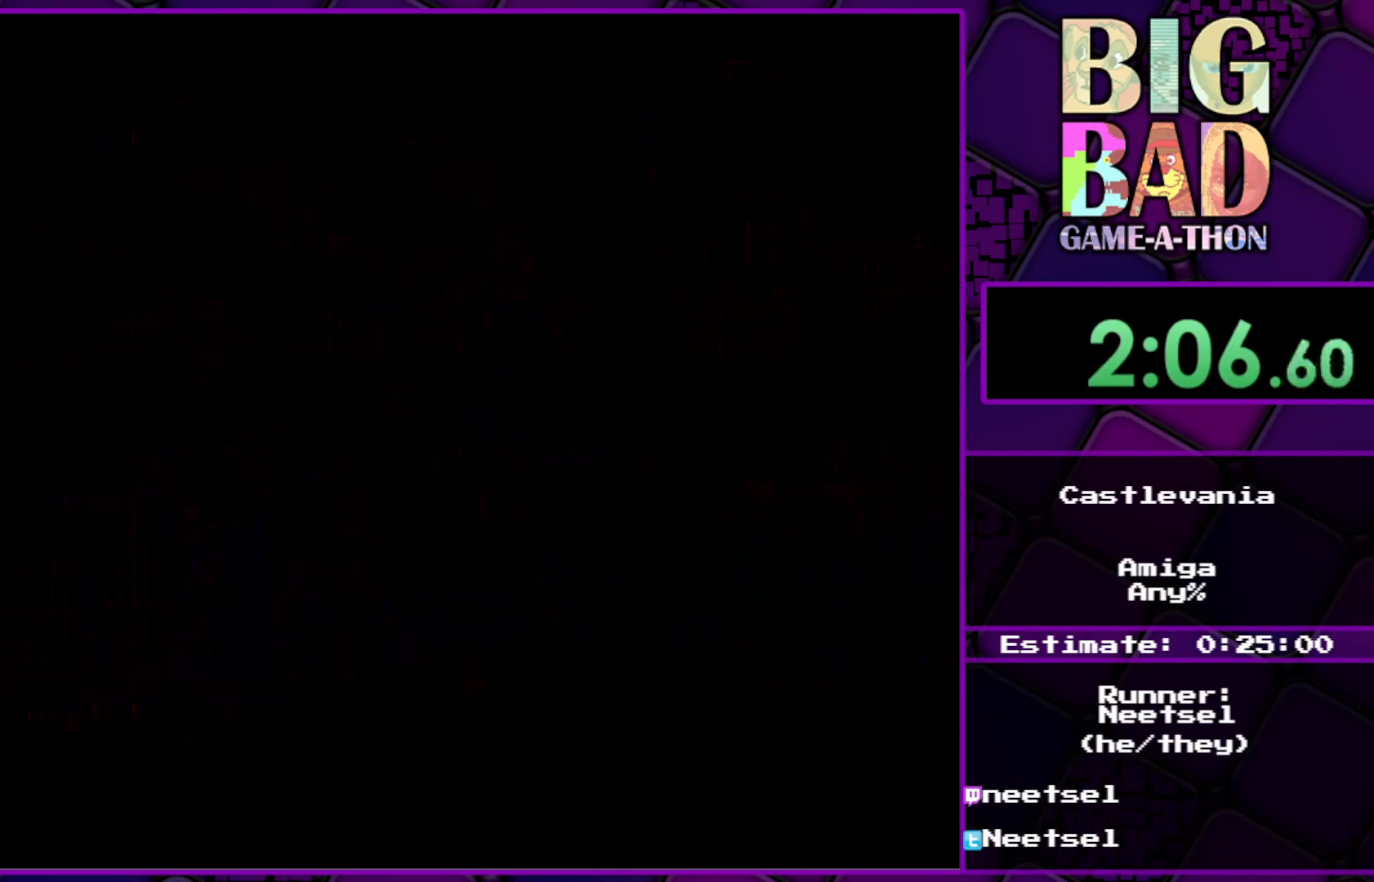
{"buttons": [], "right_stick": "center", "events": []}
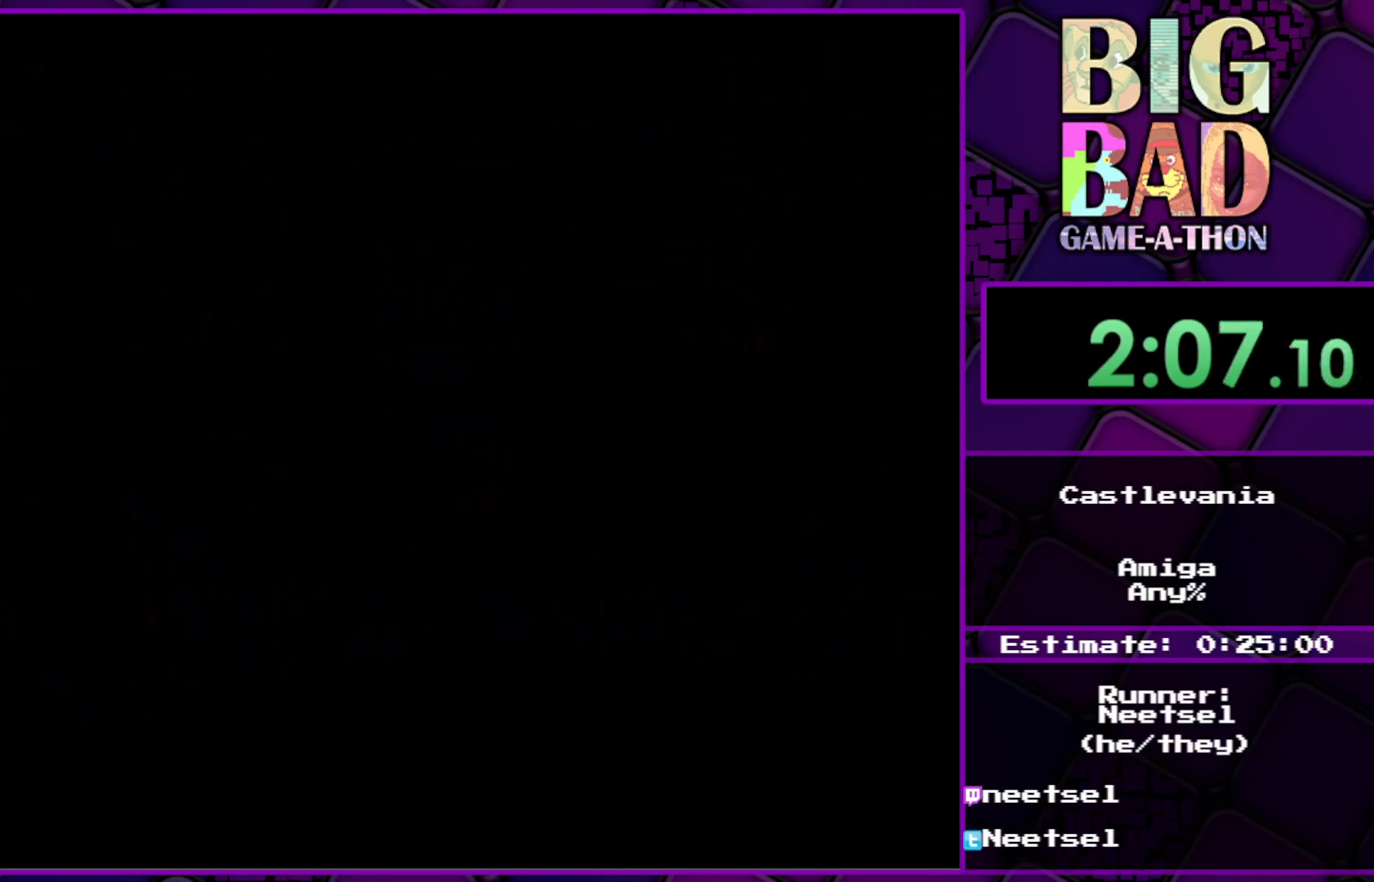
{"buttons": [], "right_stick": "center", "events": []}
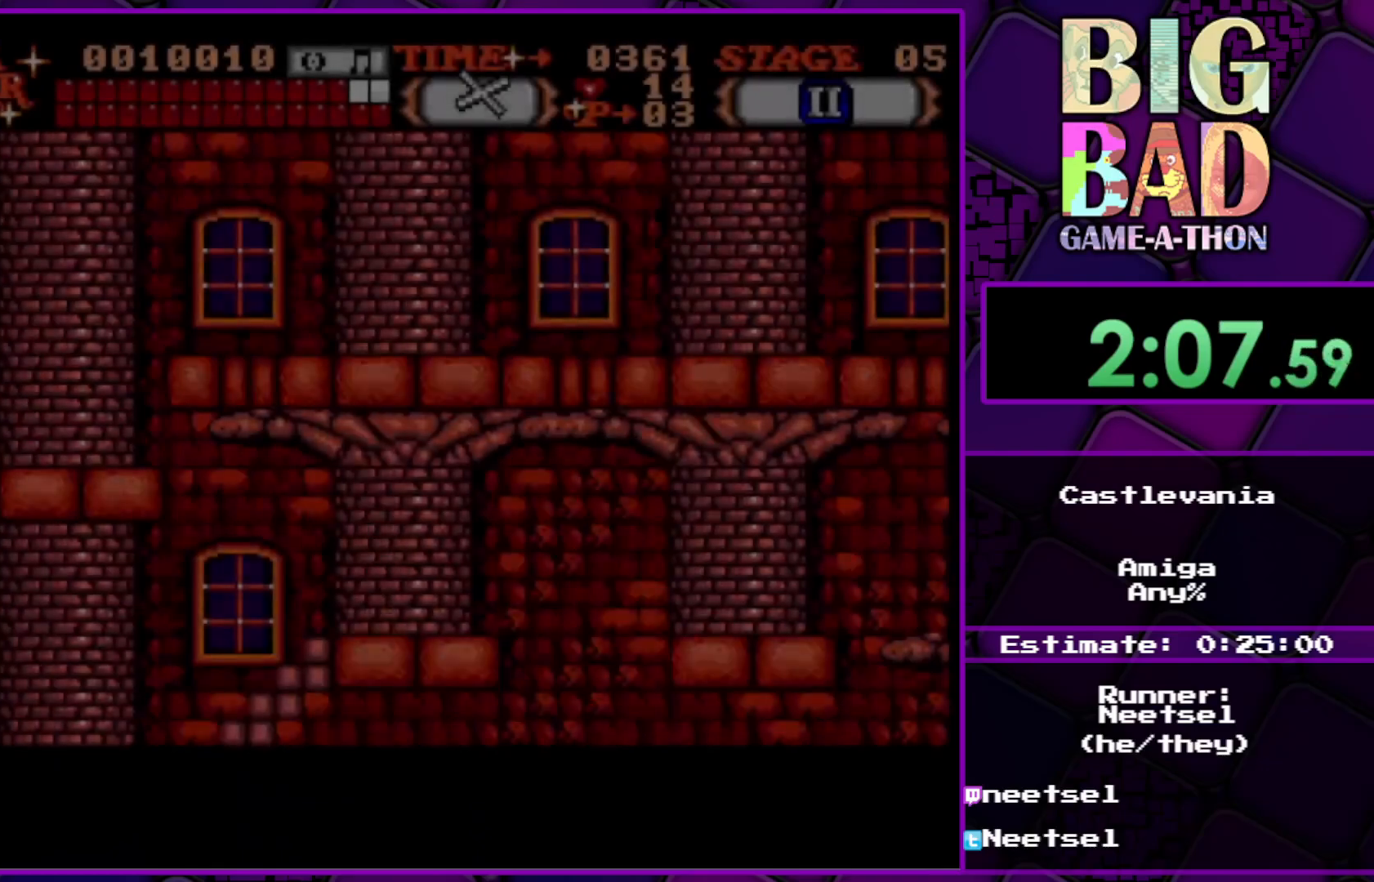
{"buttons": [], "right_stick": "center", "events": []}
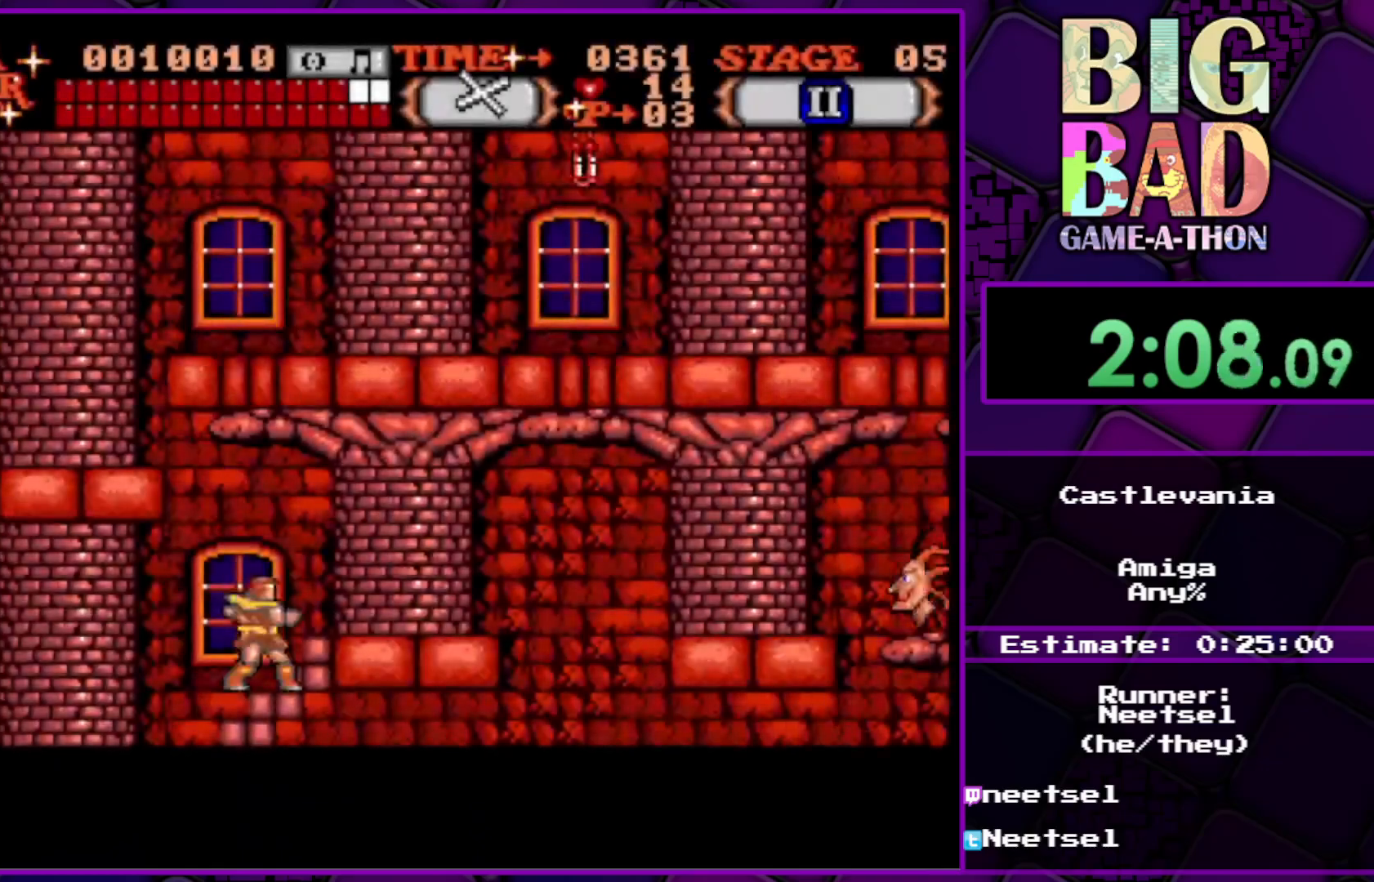
{"buttons": [], "right_stick": "center", "events": []}
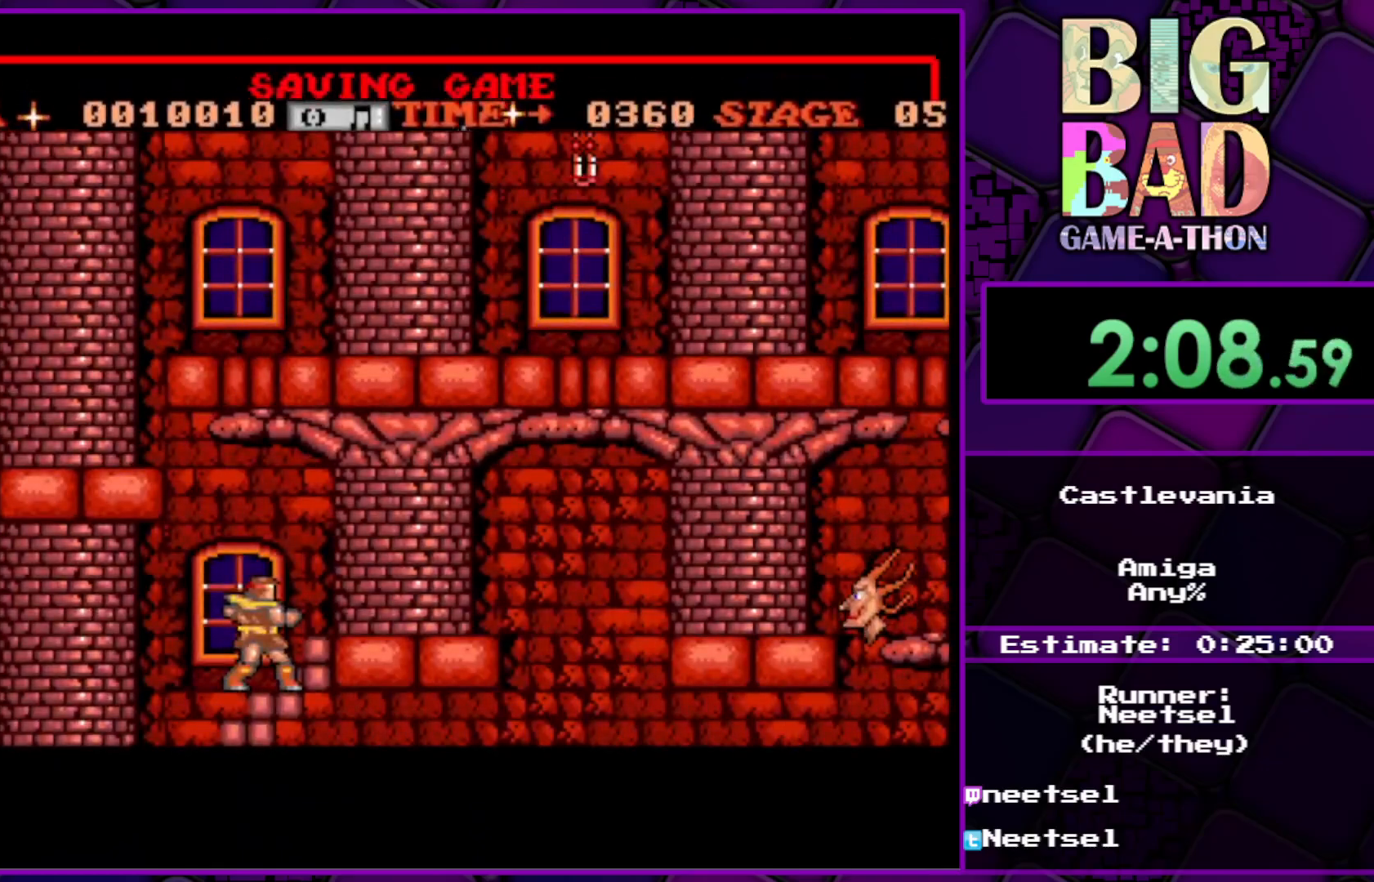
{"buttons": [], "right_stick": "center", "events": []}
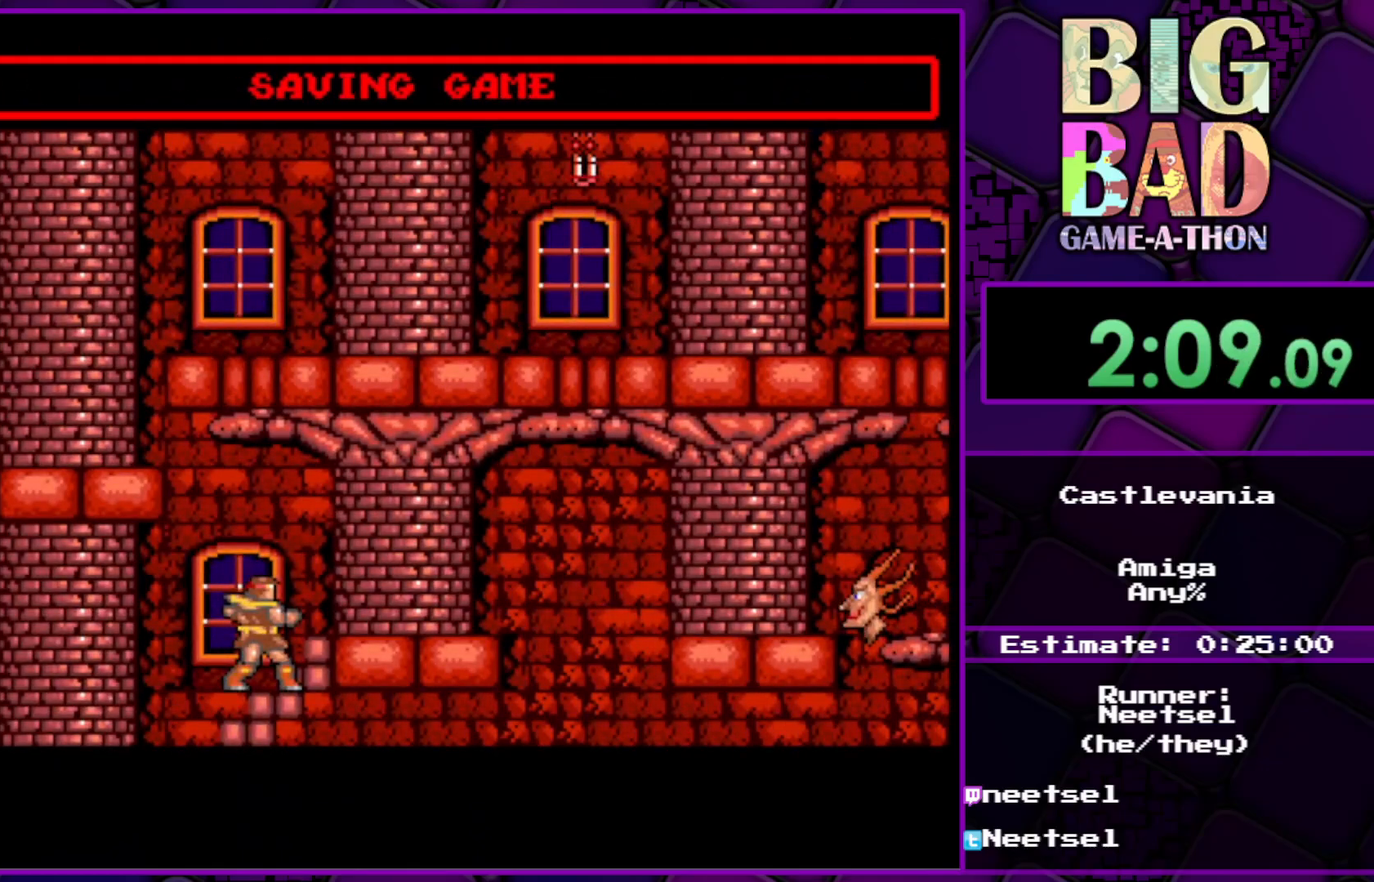
{"buttons": ["DPAD_UP"], "right_stick": "center", "events": [[200, "DPAD_UP", "down"]]}
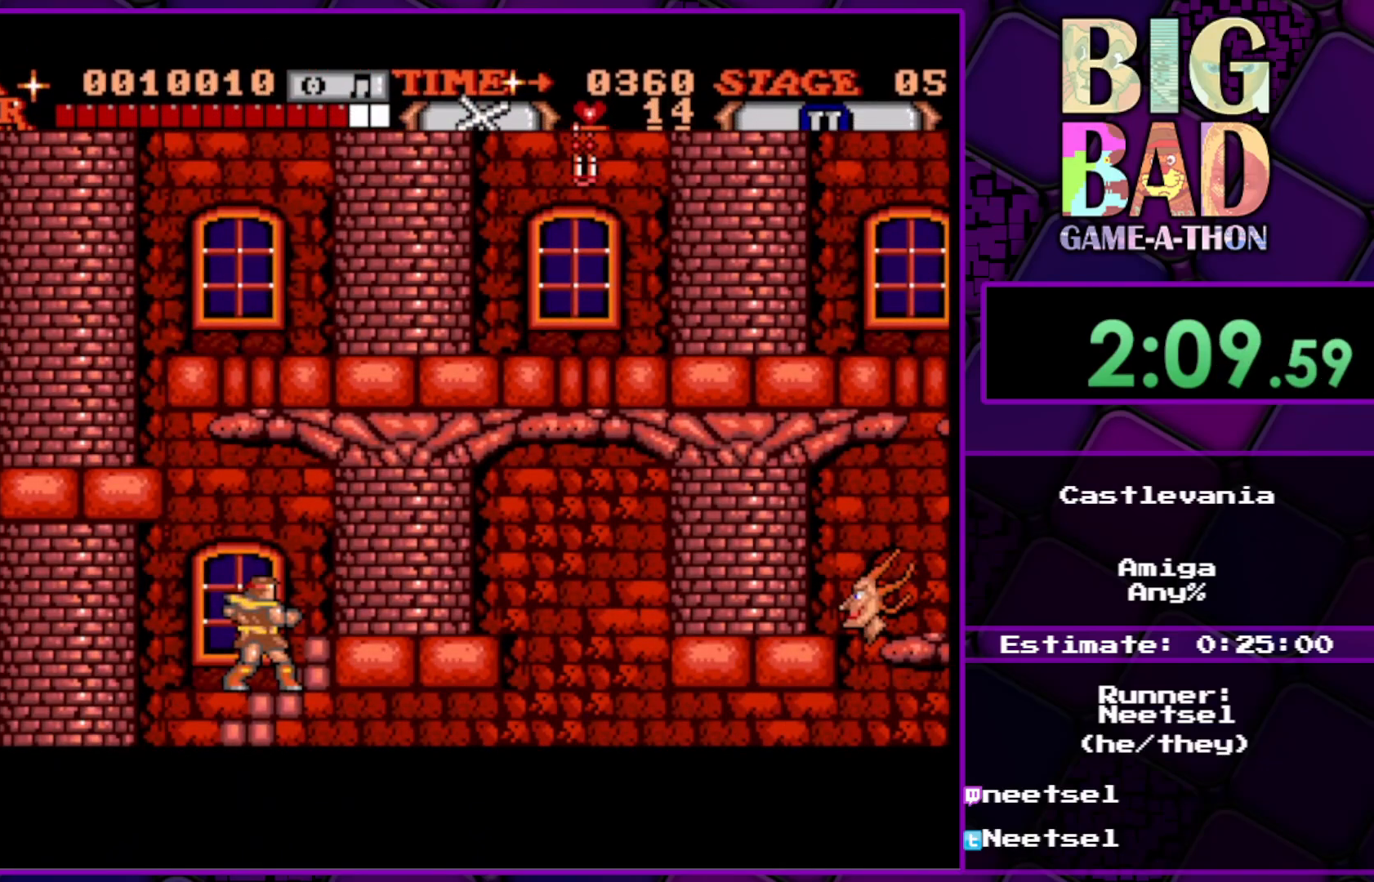
{"buttons": [], "right_stick": "center", "events": [[433, "DPAD_UP", "up"]]}
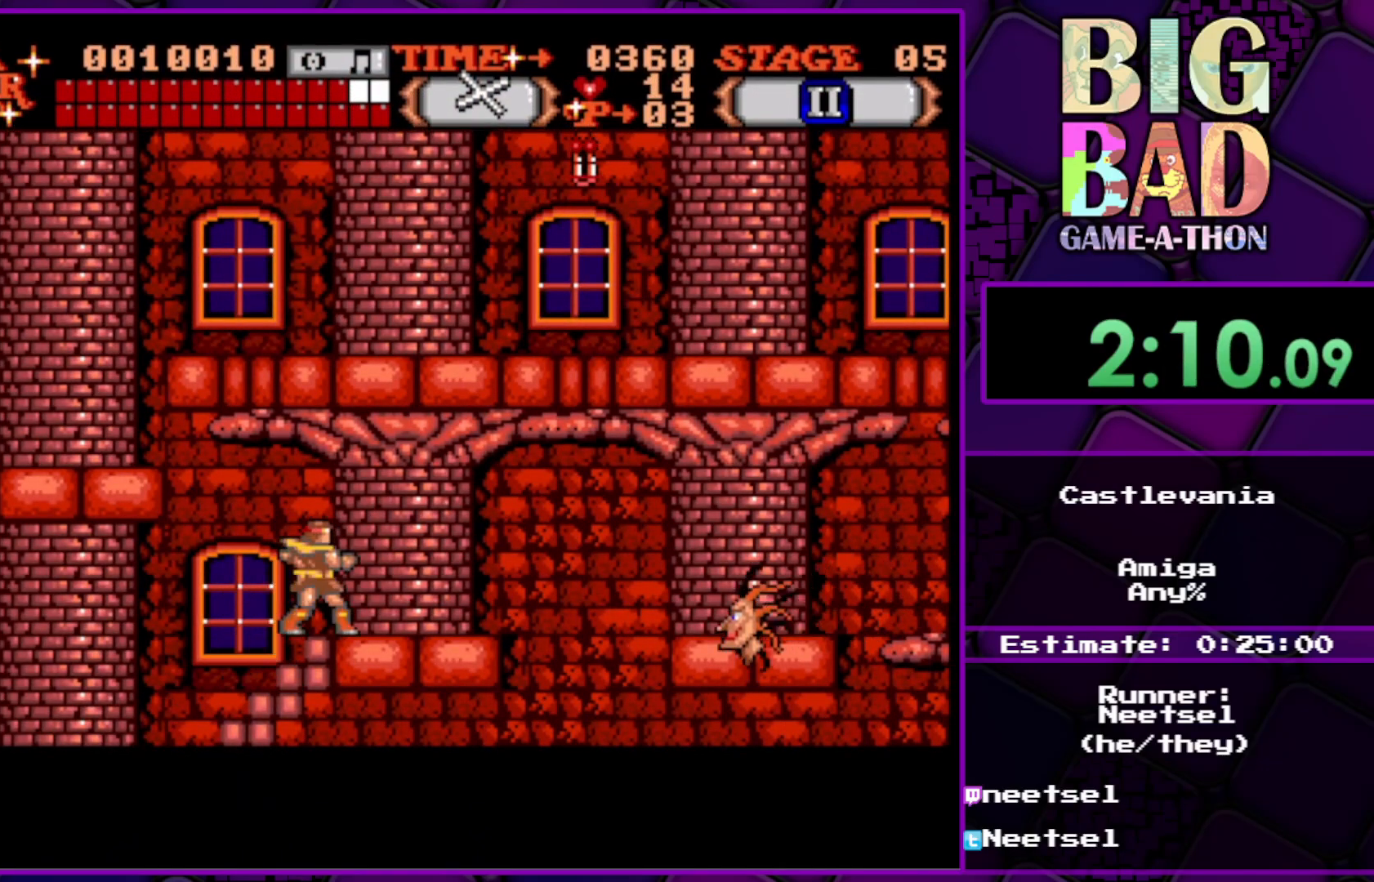
{"buttons": [], "right_stick": "center", "events": [[17, "A", "down"], [150, "A", "up"]]}
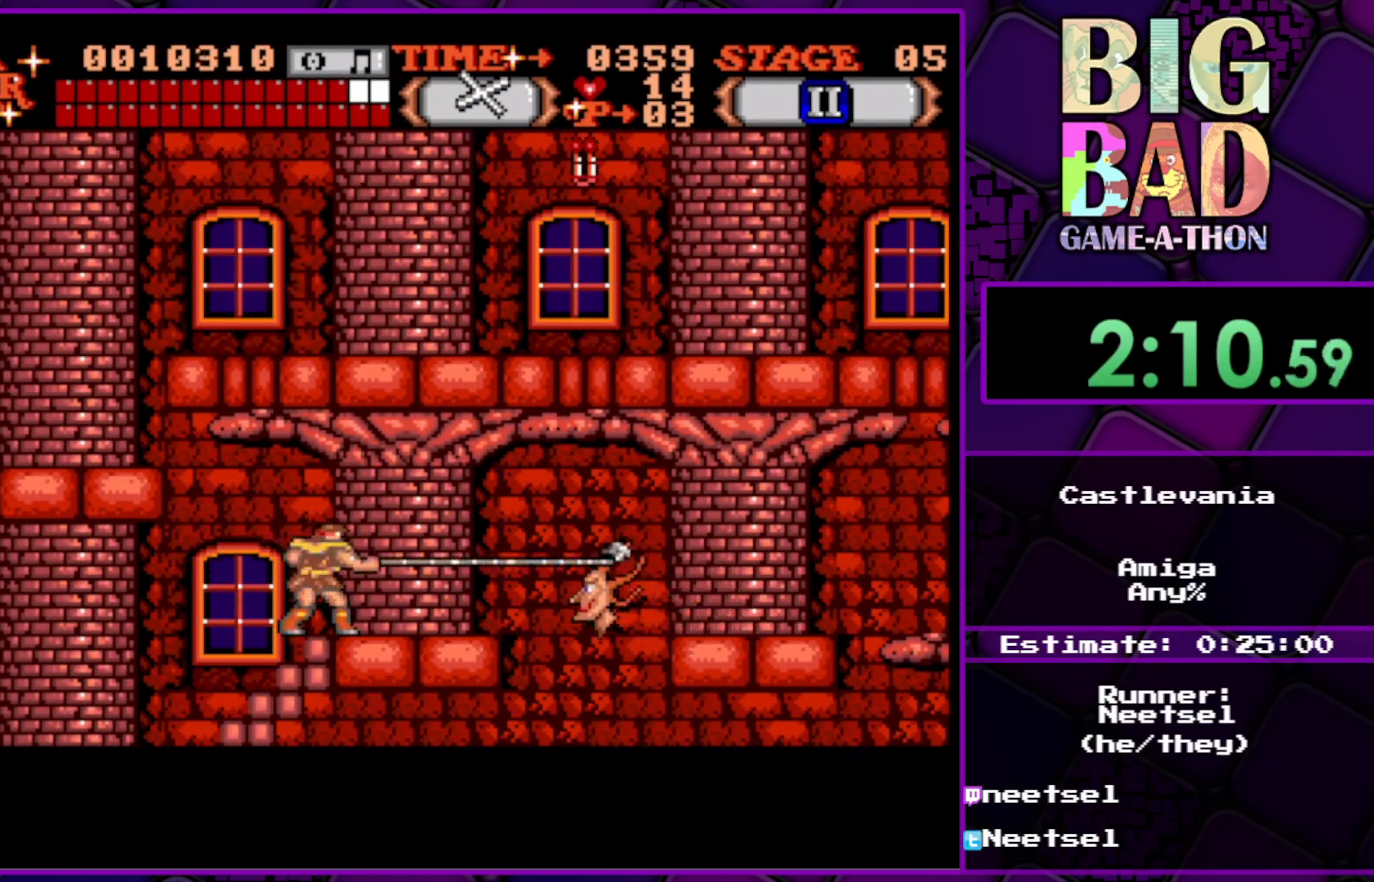
{"buttons": ["DPAD_UP"], "right_stick": "center", "events": [[267, "DPAD_UP", "down"]]}
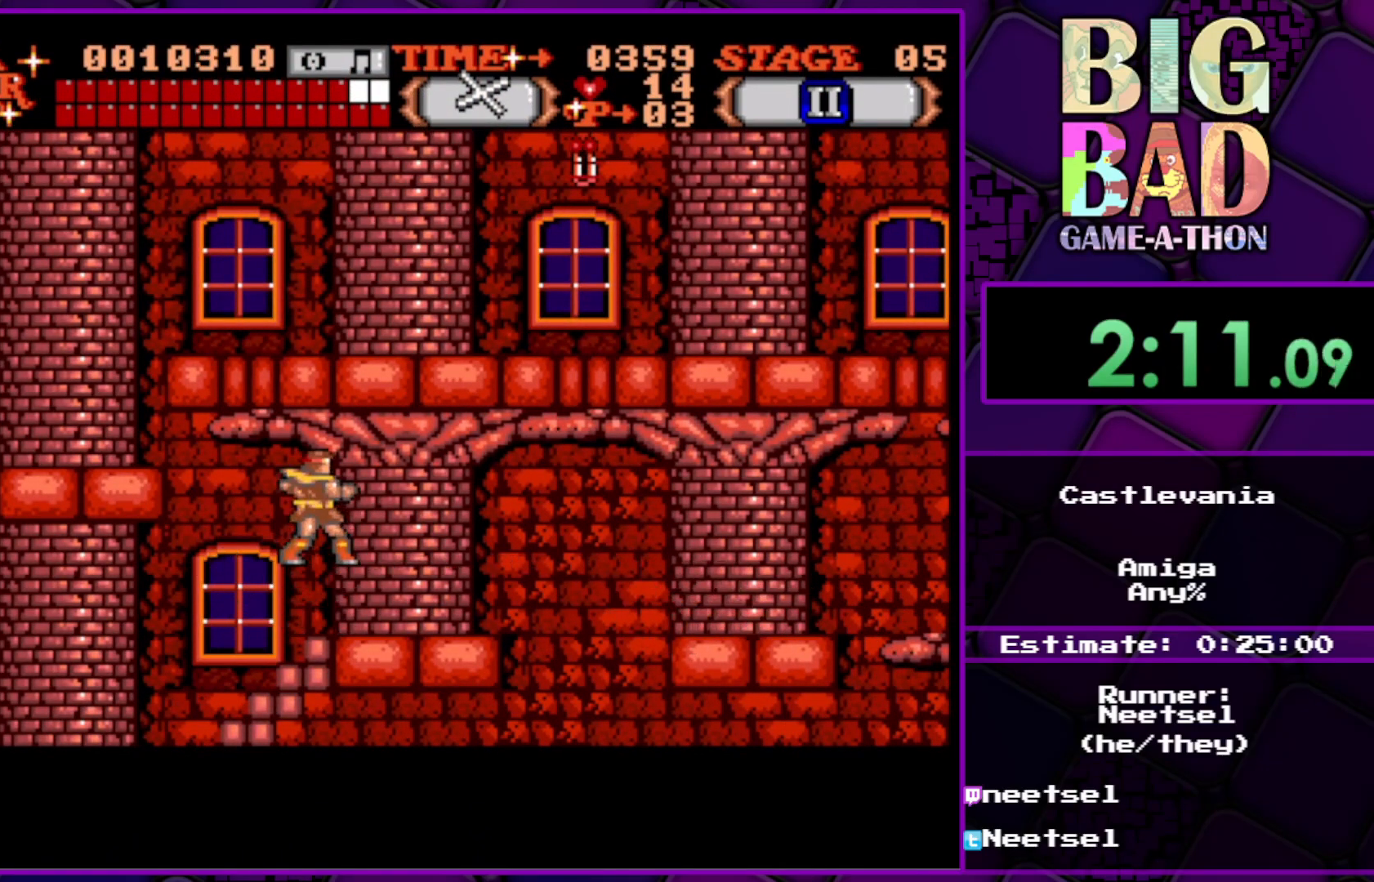
{"buttons": [], "right_stick": "center", "events": [[317, "DPAD_UP", "up"]]}
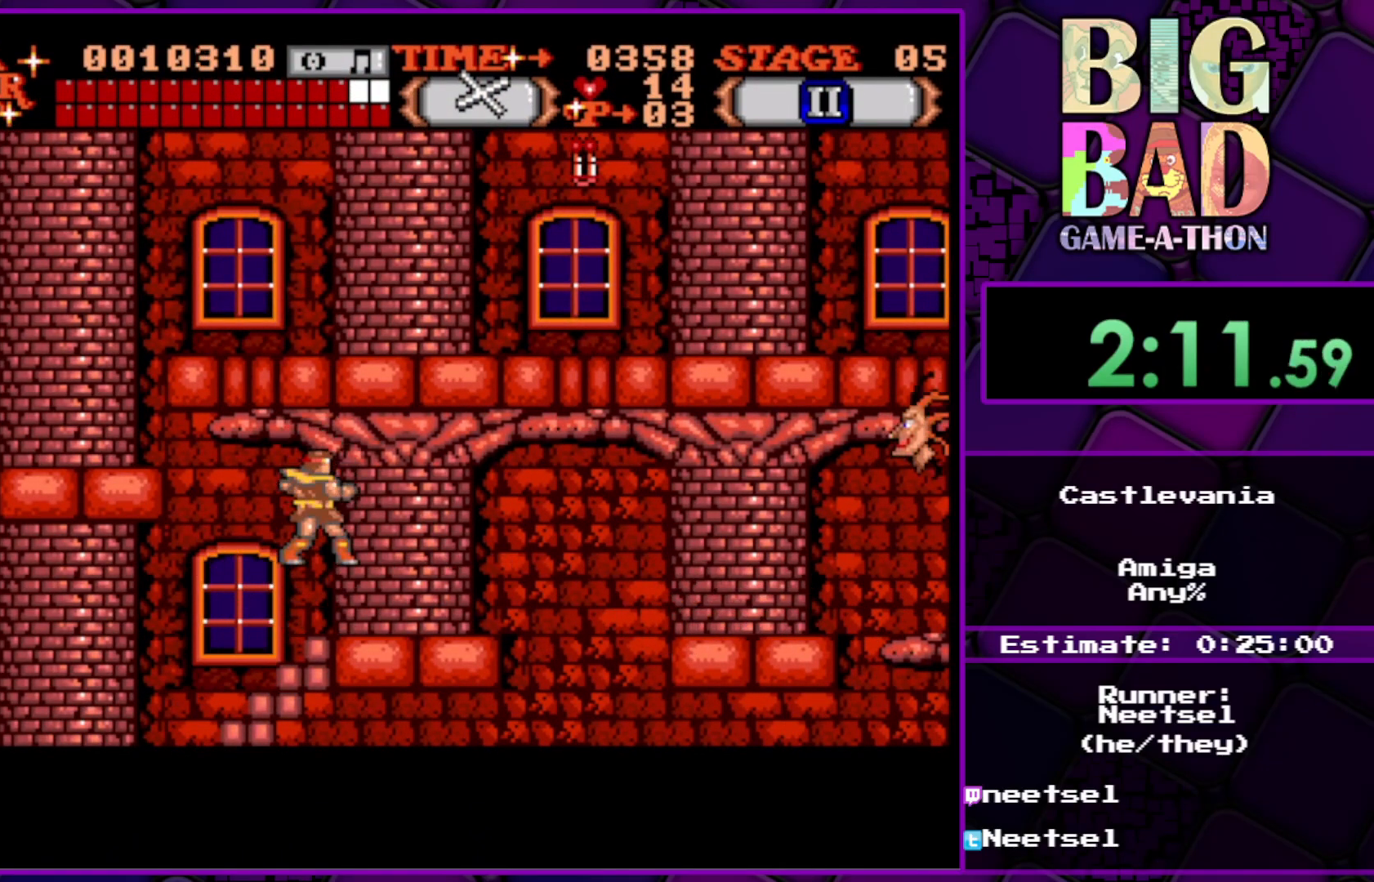
{"buttons": [], "right_stick": "center", "events": []}
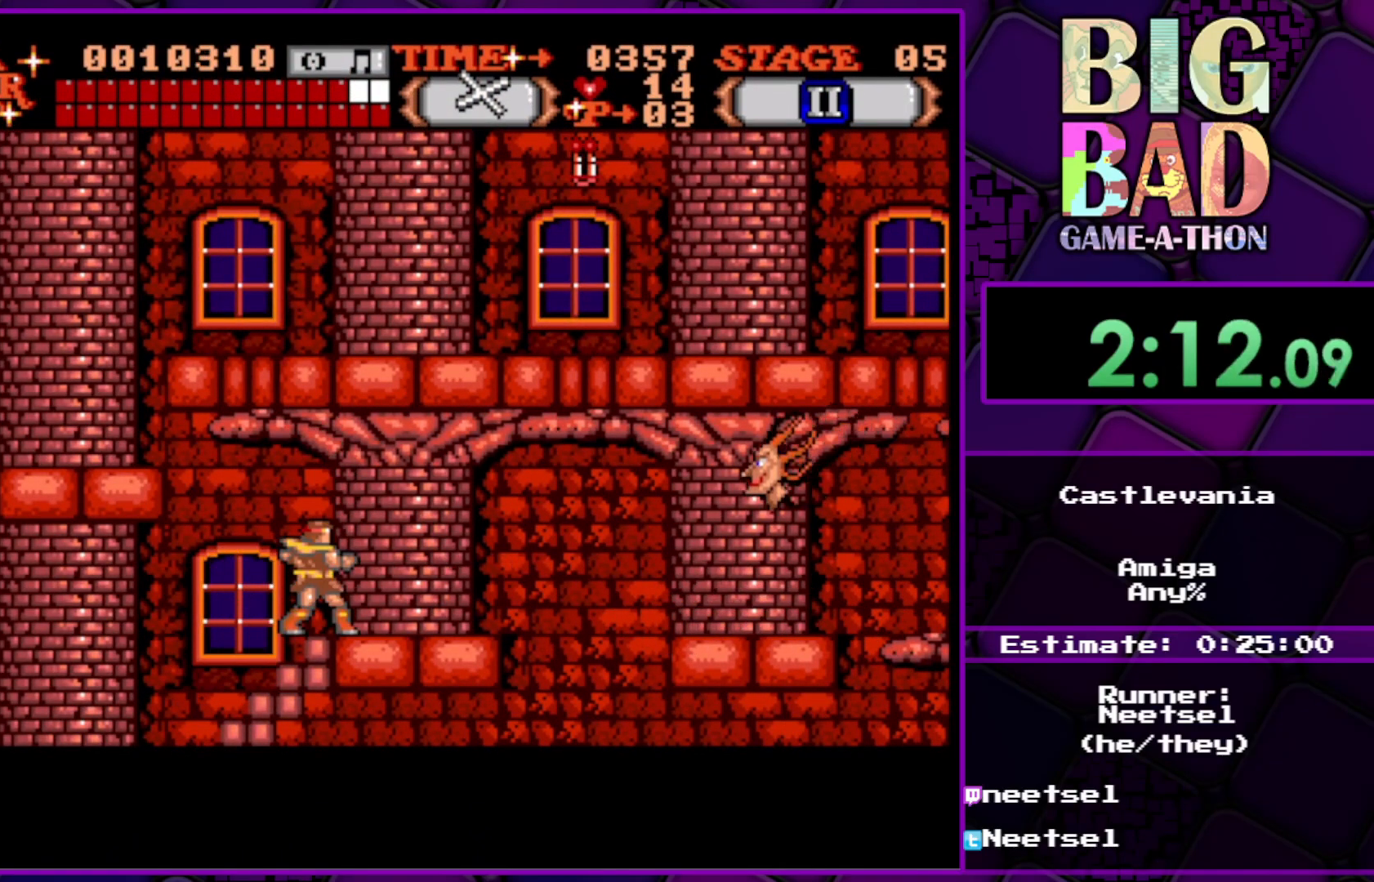
{"buttons": [], "right_stick": "center", "events": []}
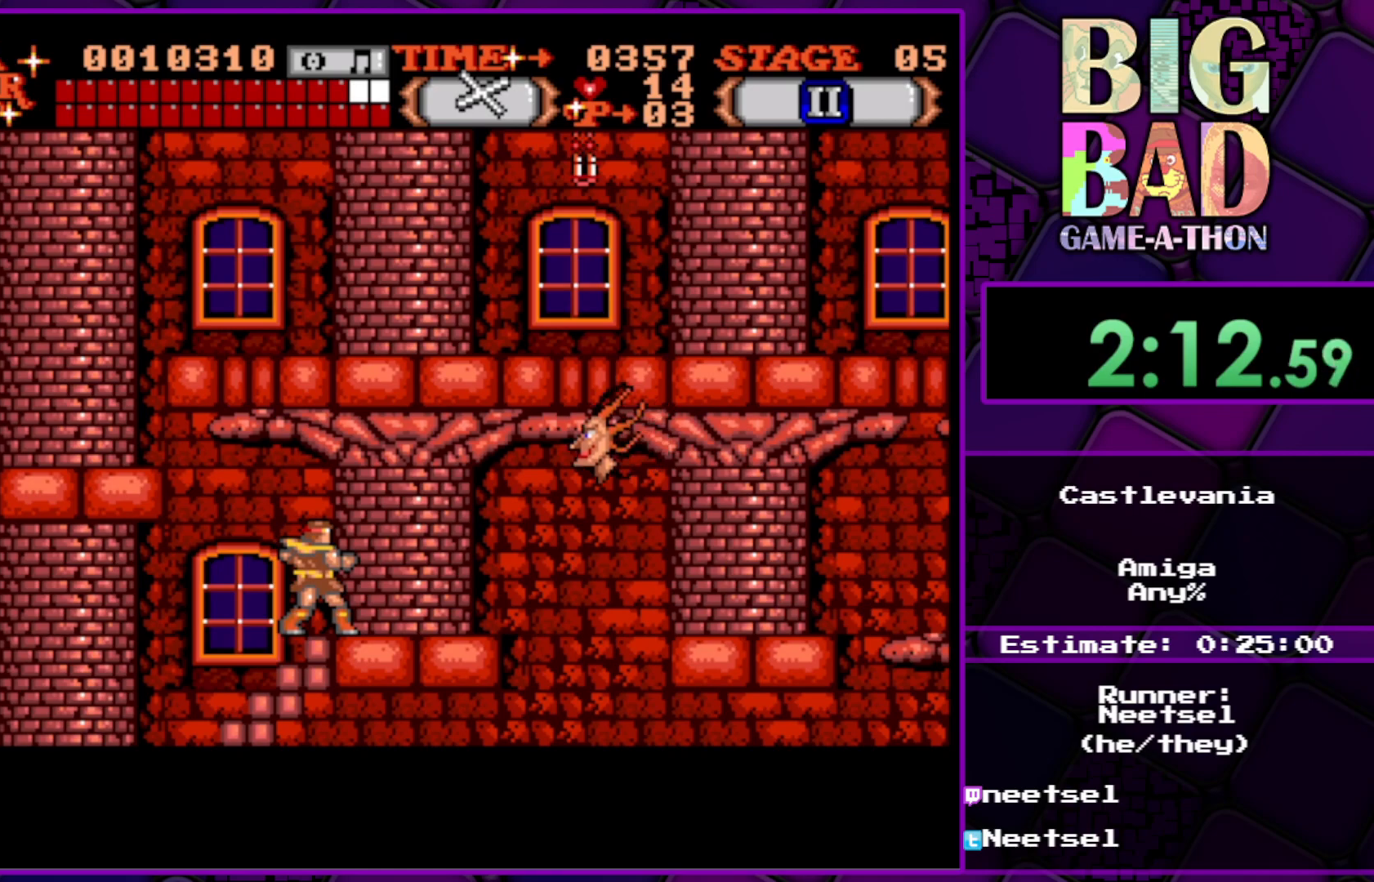
{"buttons": ["DPAD_UP"], "right_stick": "center", "events": [[483, "DPAD_UP", "down"]]}
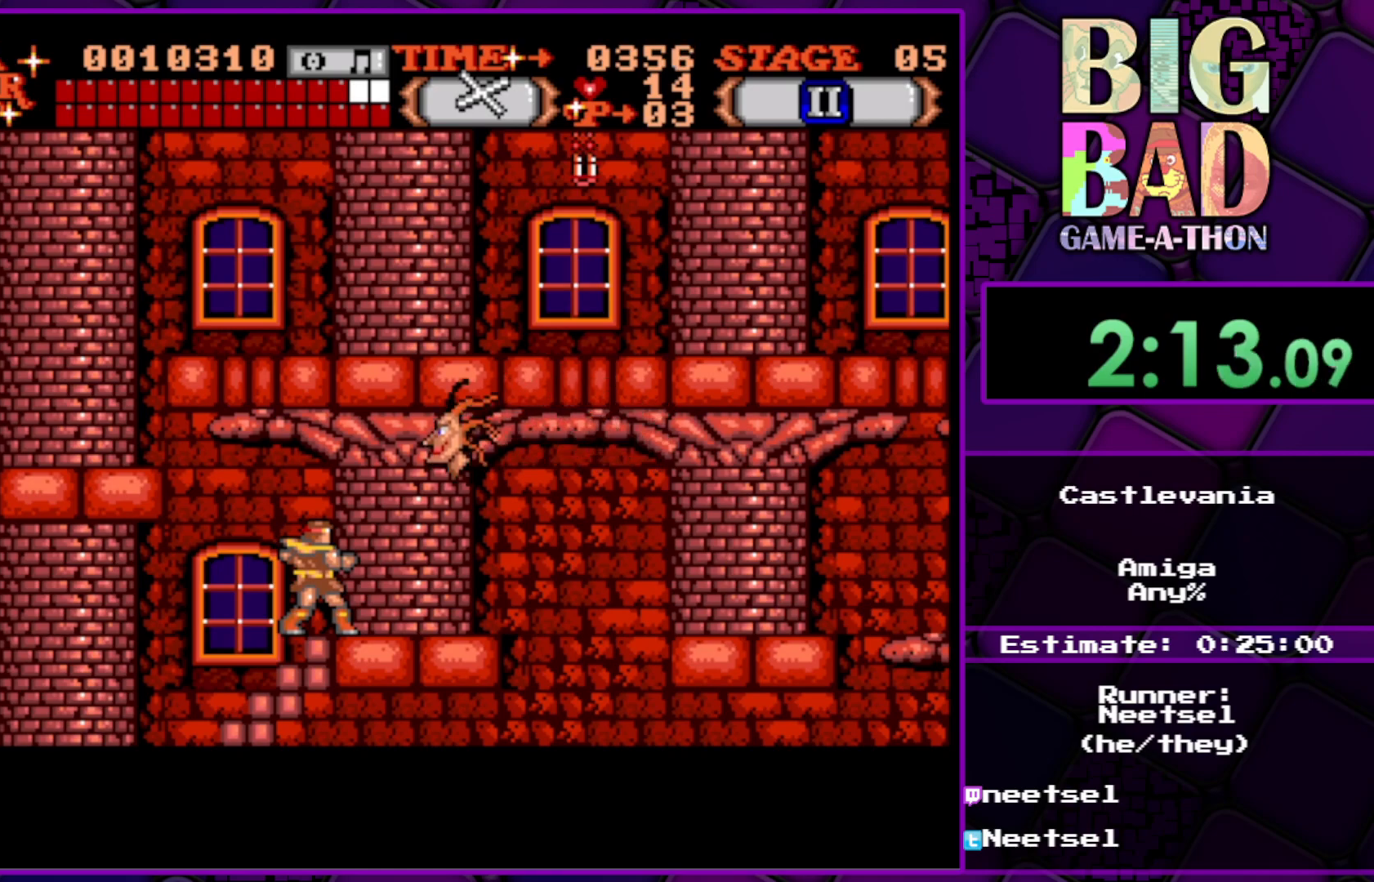
{"buttons": ["DPAD_UP", "DPAD_LEFT"], "right_stick": "center", "events": [[17, "DPAD_LEFT", "down"]]}
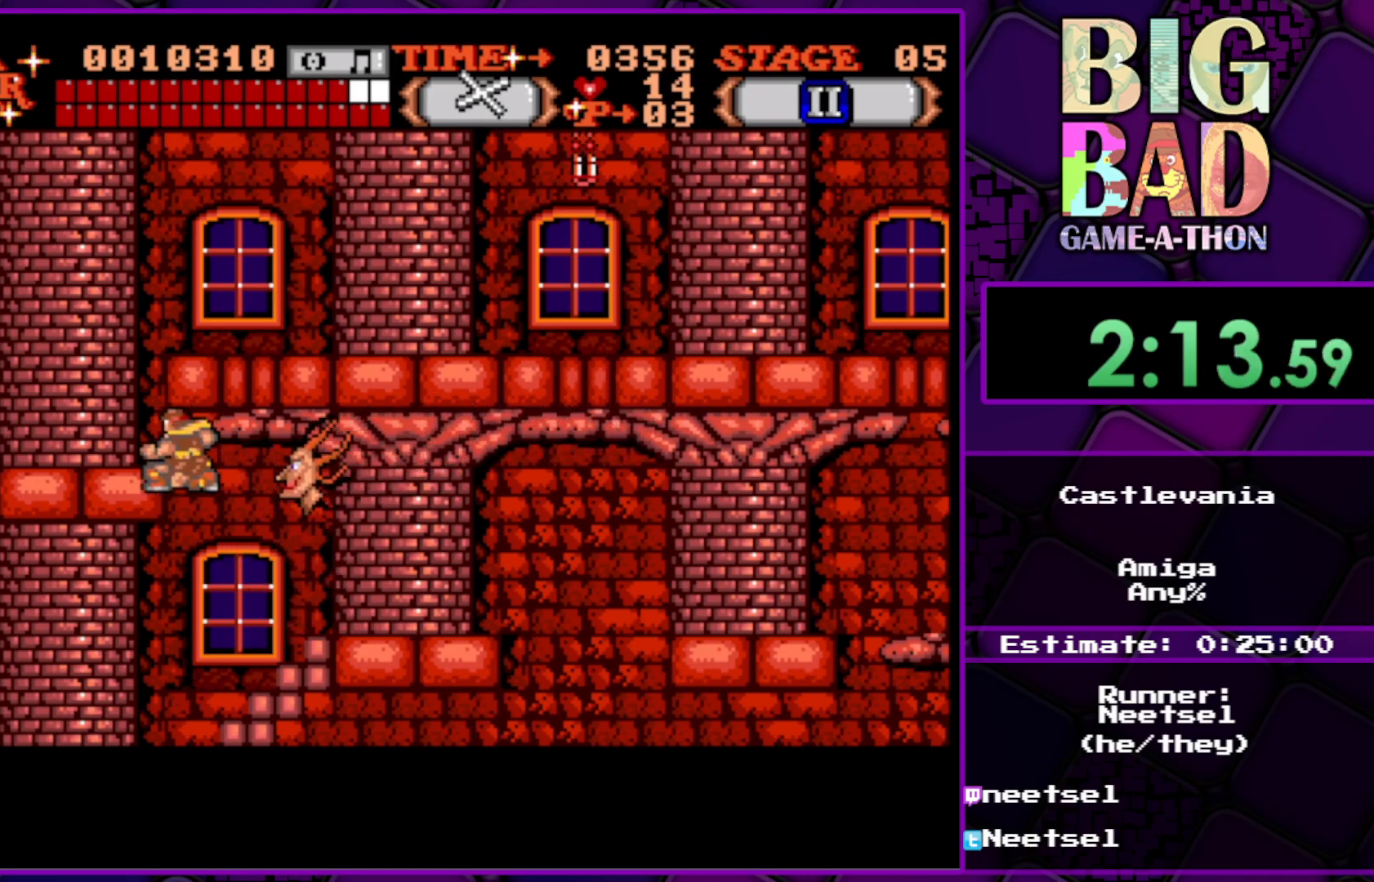
{"buttons": ["DPAD_UP", "DPAD_LEFT"], "right_stick": "center", "events": []}
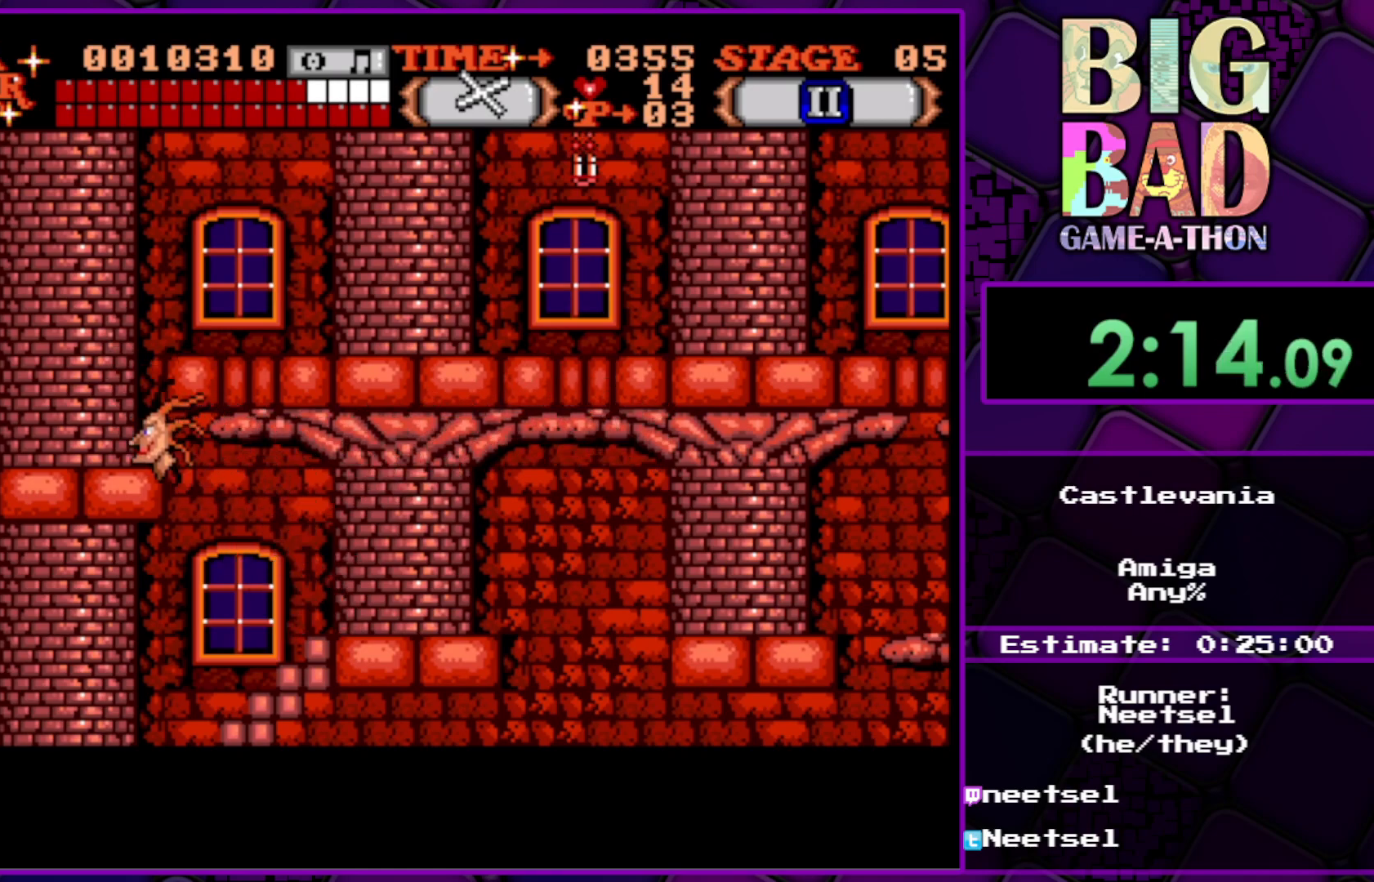
{"buttons": [], "right_stick": "center", "events": [[50, "DPAD_UP", "up"], [67, "DPAD_LEFT", "up"]]}
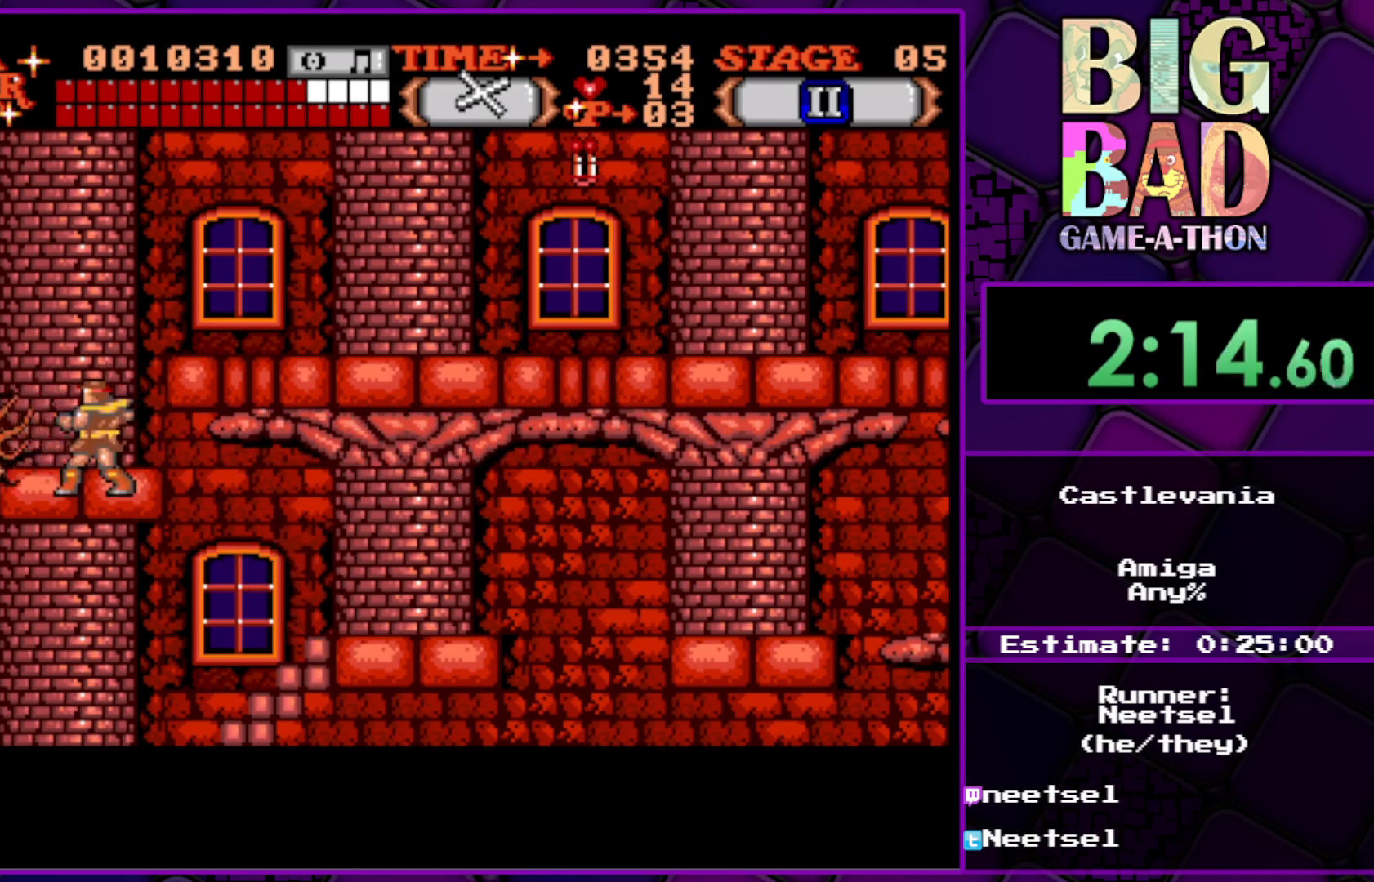
{"buttons": ["DPAD_UP", "DPAD_LEFT"], "right_stick": "center", "events": [[17, "DPAD_LEFT", "down"], [83, "A", "down"], [217, "A", "up"], [467, "DPAD_UP", "down"]]}
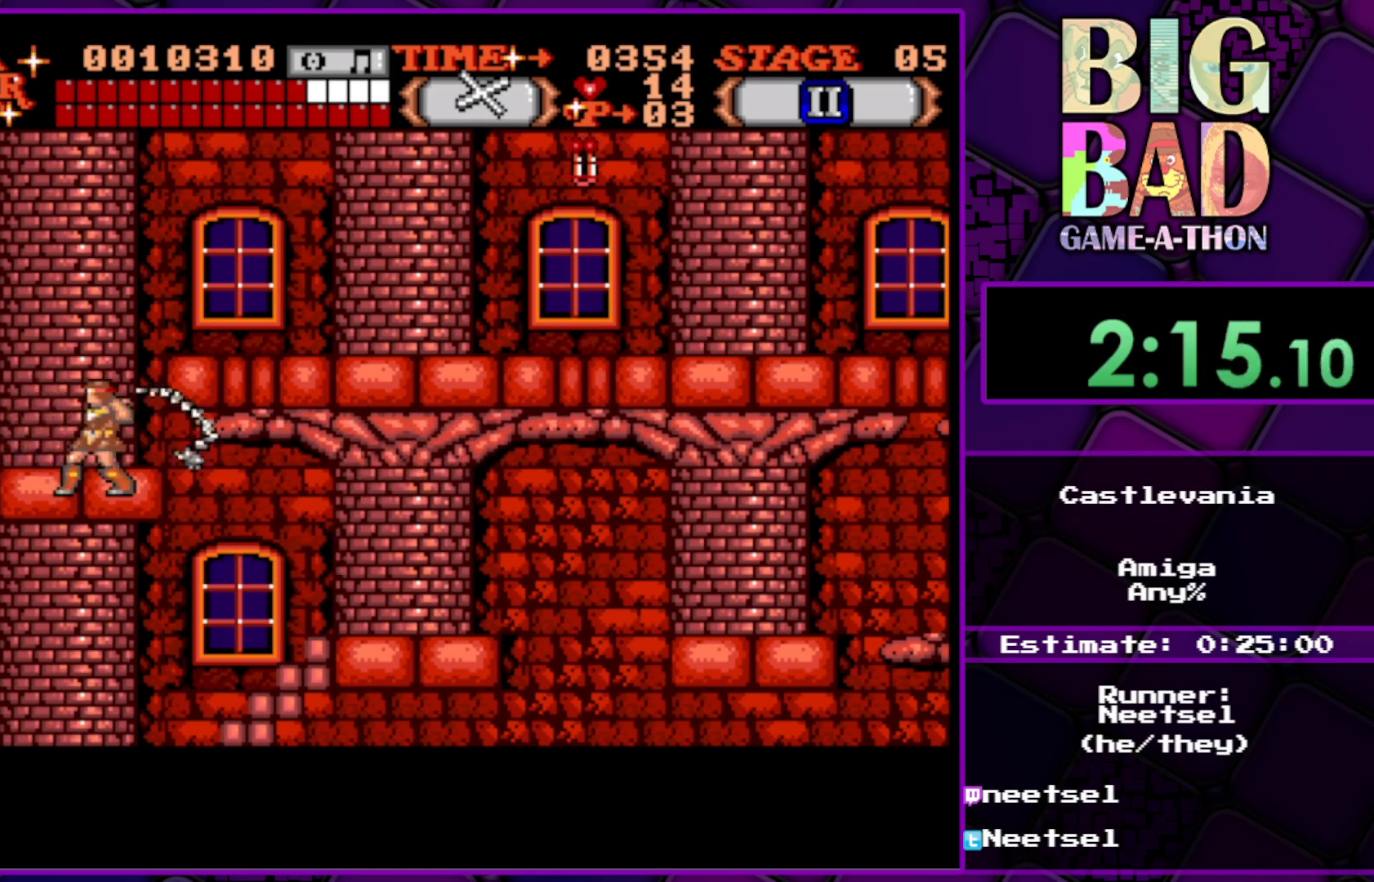
{"buttons": ["DPAD_LEFT"], "right_stick": "center", "events": [[450, "DPAD_UP", "up"]]}
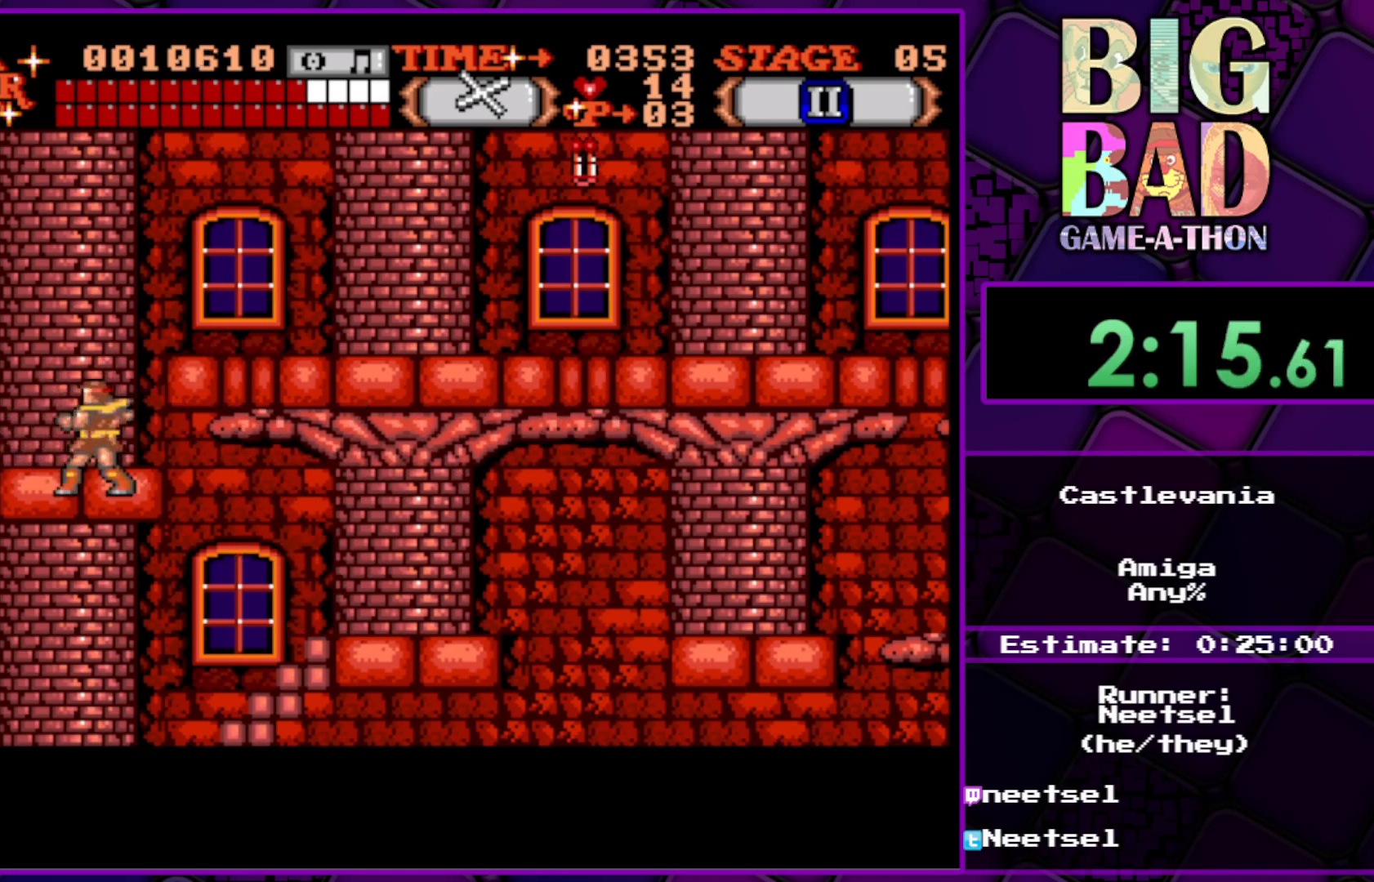
{"buttons": ["DPAD_UP", "DPAD_LEFT"], "right_stick": "center", "events": [[183, "DPAD_UP", "down"]]}
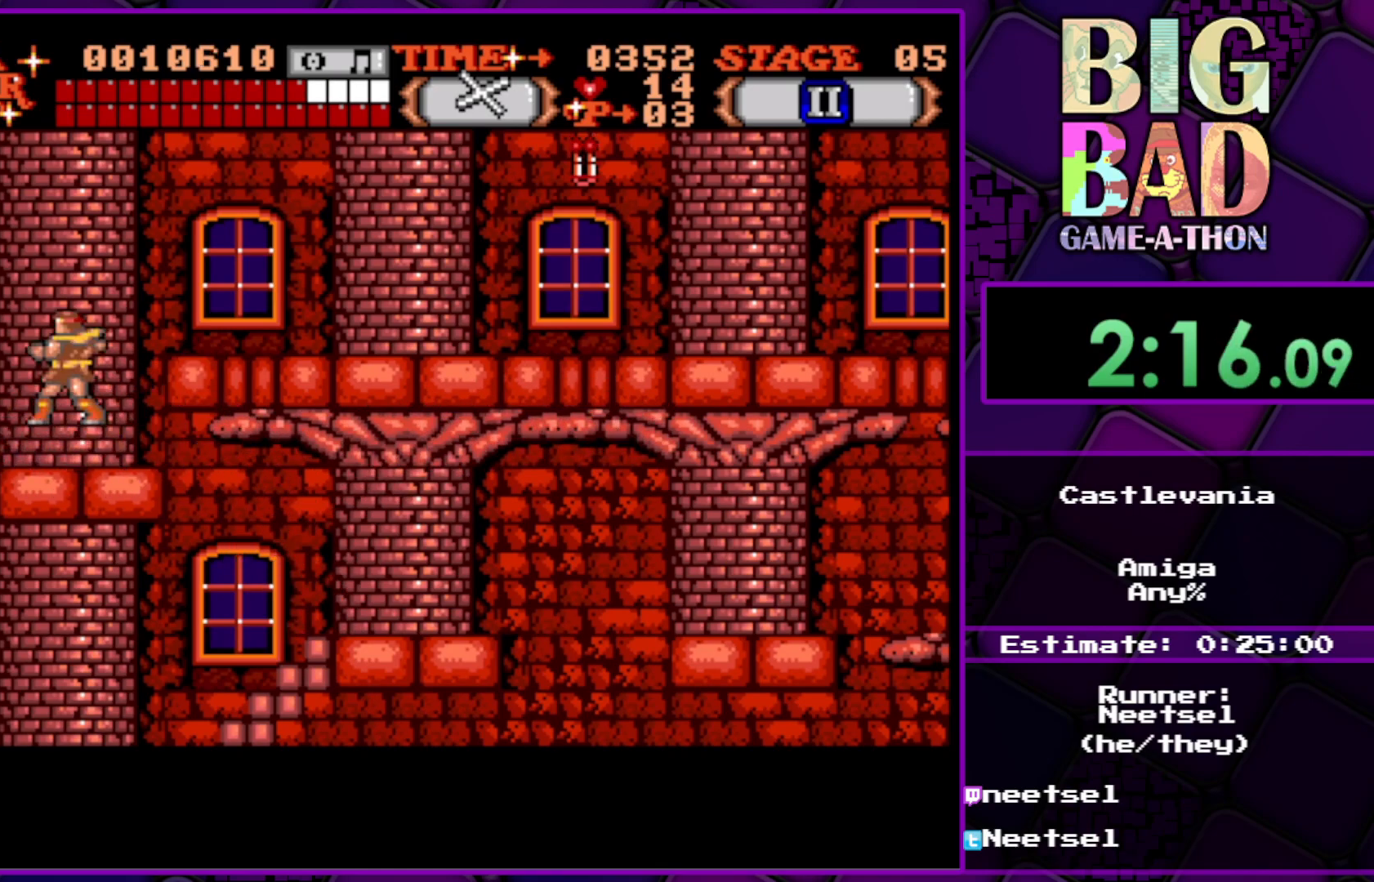
{"buttons": ["DPAD_LEFT"], "right_stick": "center", "events": [[33, "DPAD_UP", "up"], [67, "DPAD_LEFT", "up"], [183, "DPAD_LEFT", "down"]]}
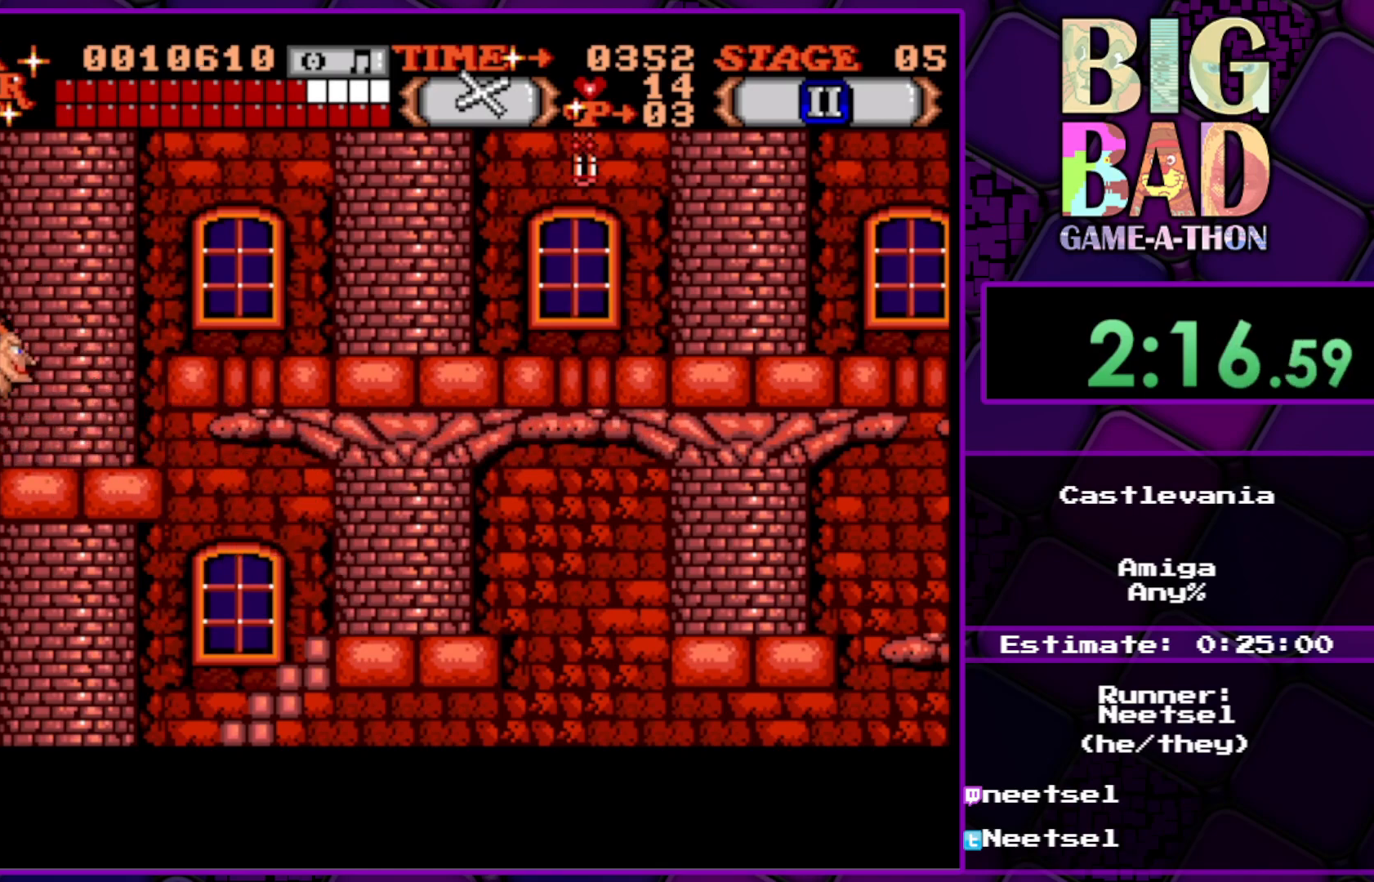
{"buttons": [], "right_stick": "center", "events": [[467, "DPAD_LEFT", "up"]]}
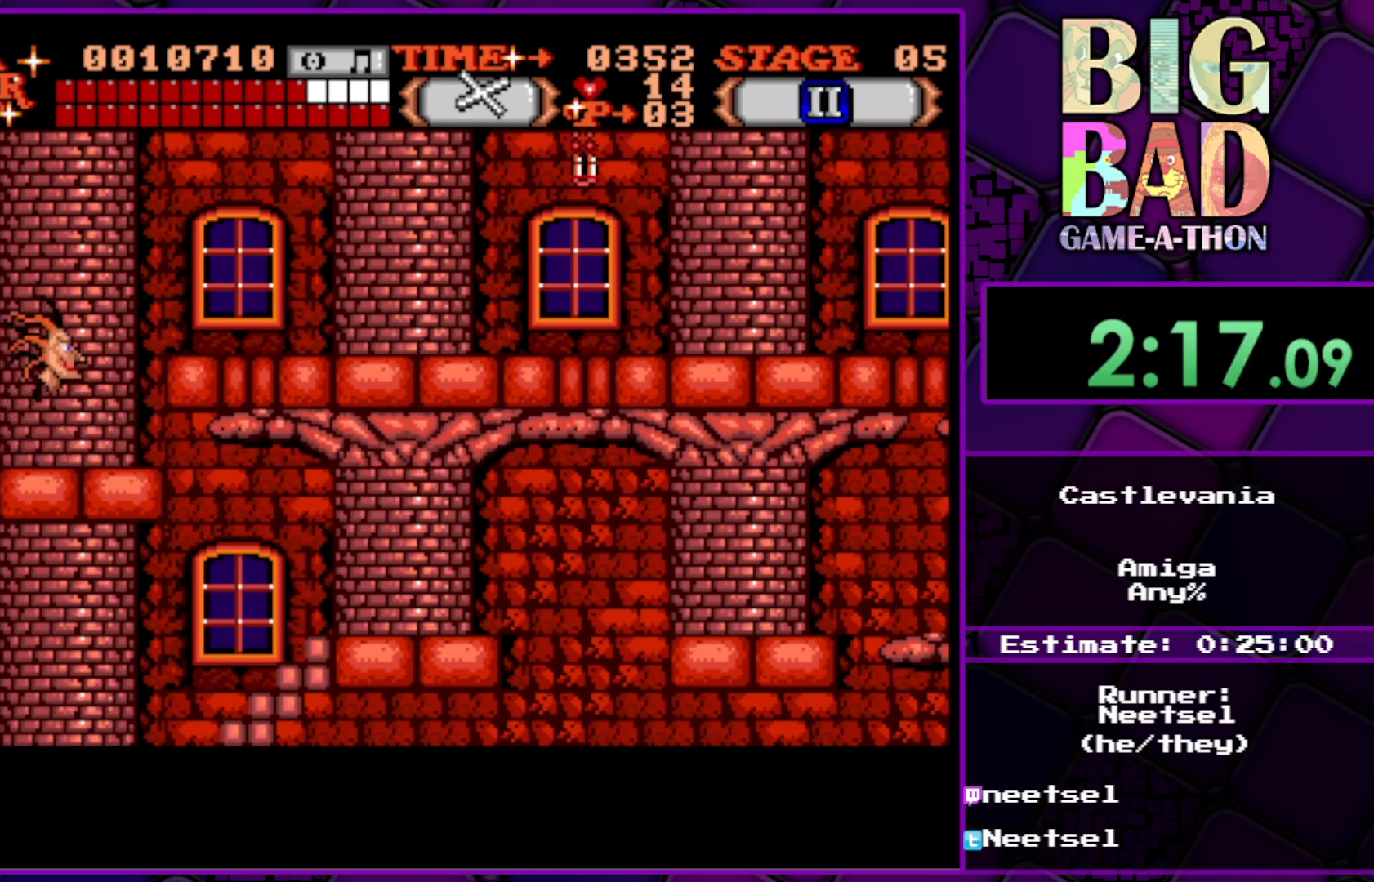
{"buttons": [], "right_stick": "center", "events": []}
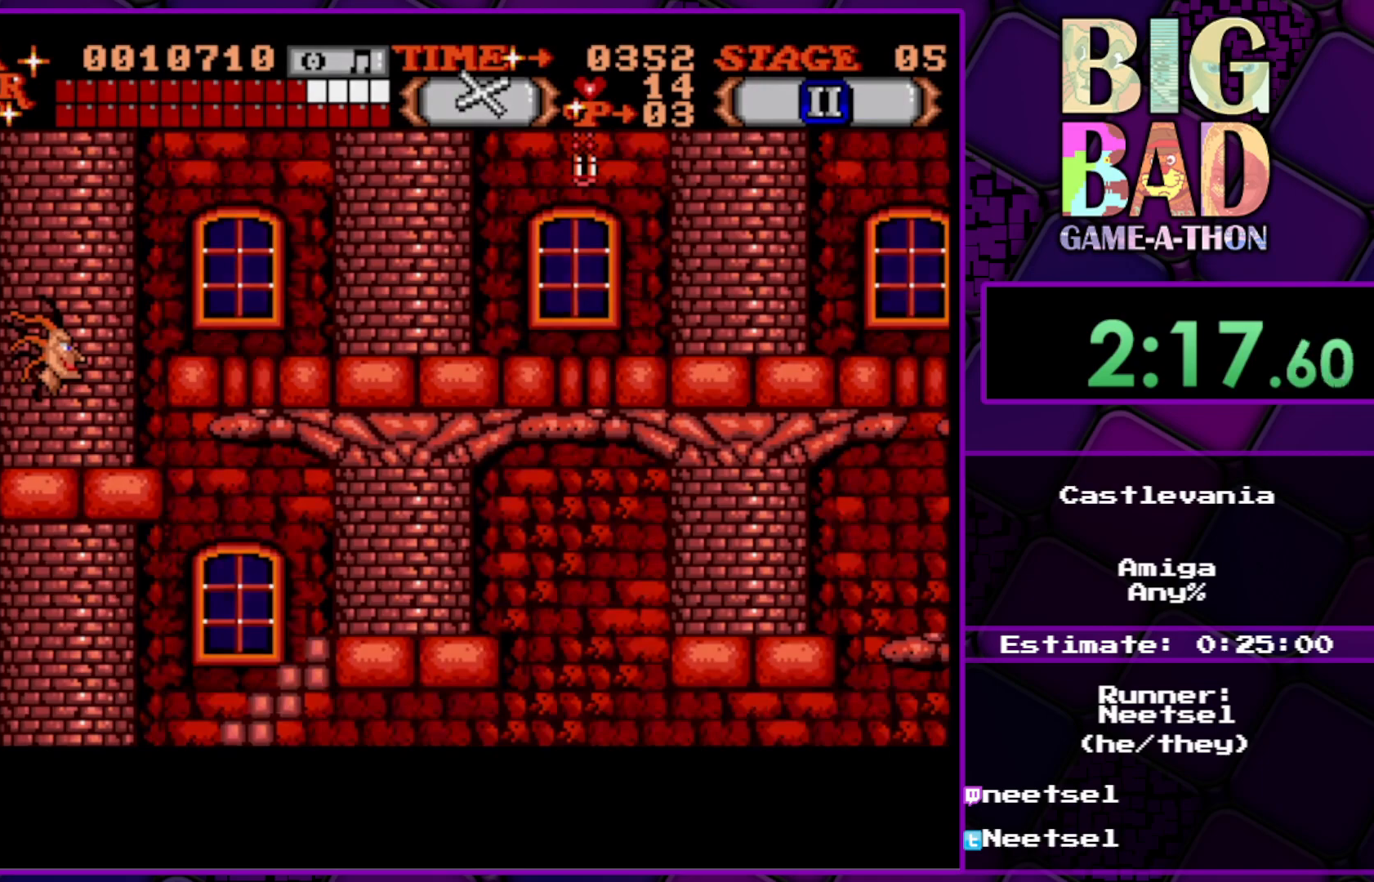
{"buttons": ["DPAD_LEFT"], "right_stick": "center", "events": [[383, "DPAD_LEFT", "down"]]}